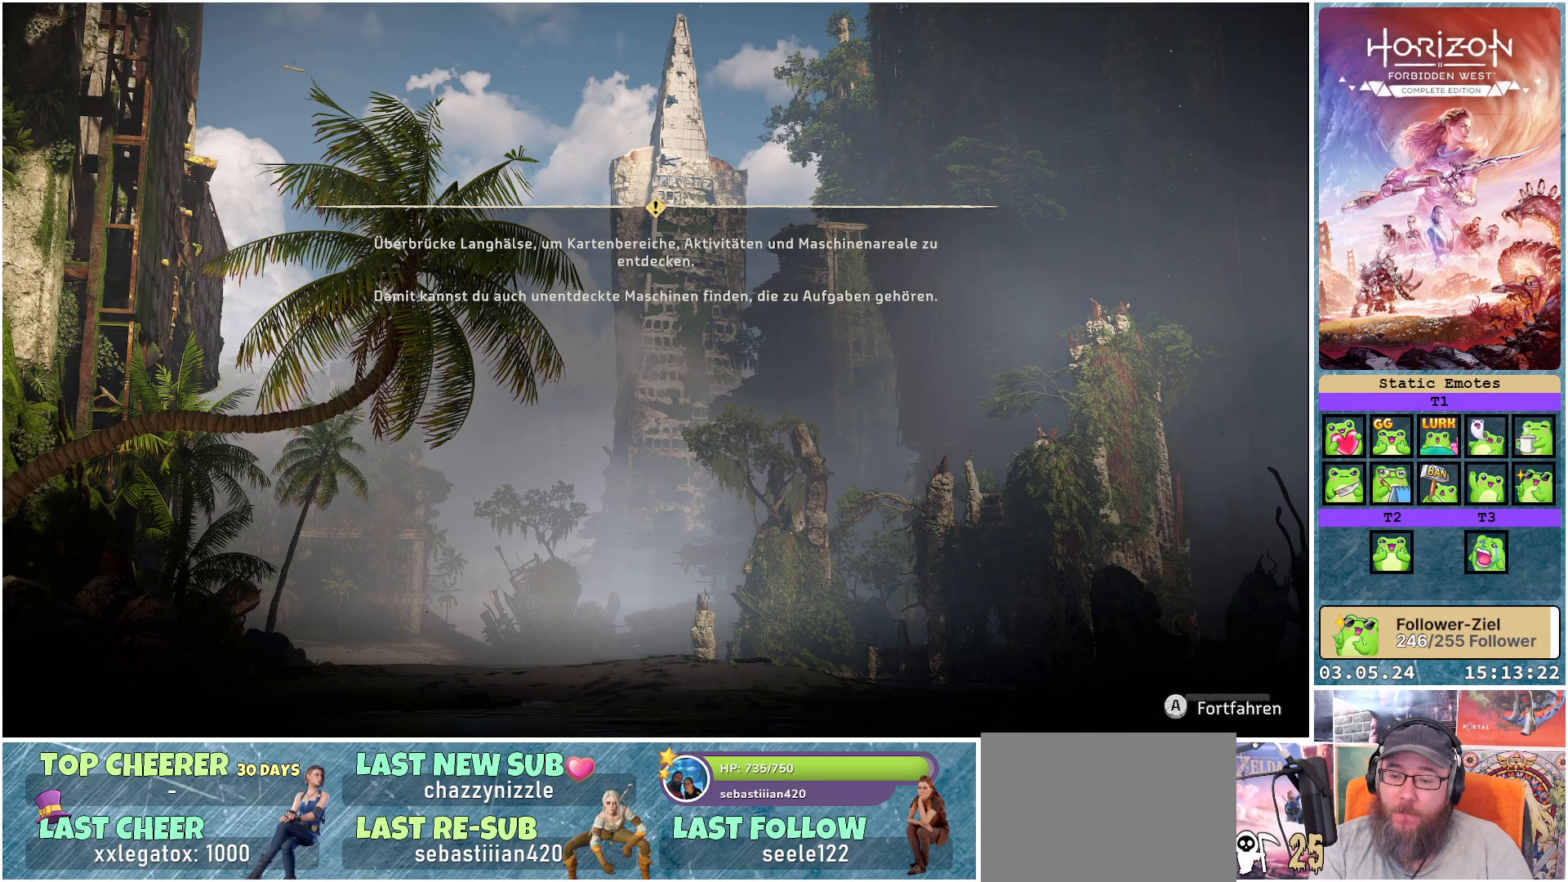
Gameplay with a controller (Xbox layout); each line is a JSON object with the inputs held at the frame after it. "events" lists button and stick changes between this image and that frame as [ms after this image, input, new state], when the widget could be followed in between.
{"buttons": [], "left_stick": "center", "right_stick": "center", "events": [[350, "A", "down"], [433, "A", "up"]]}
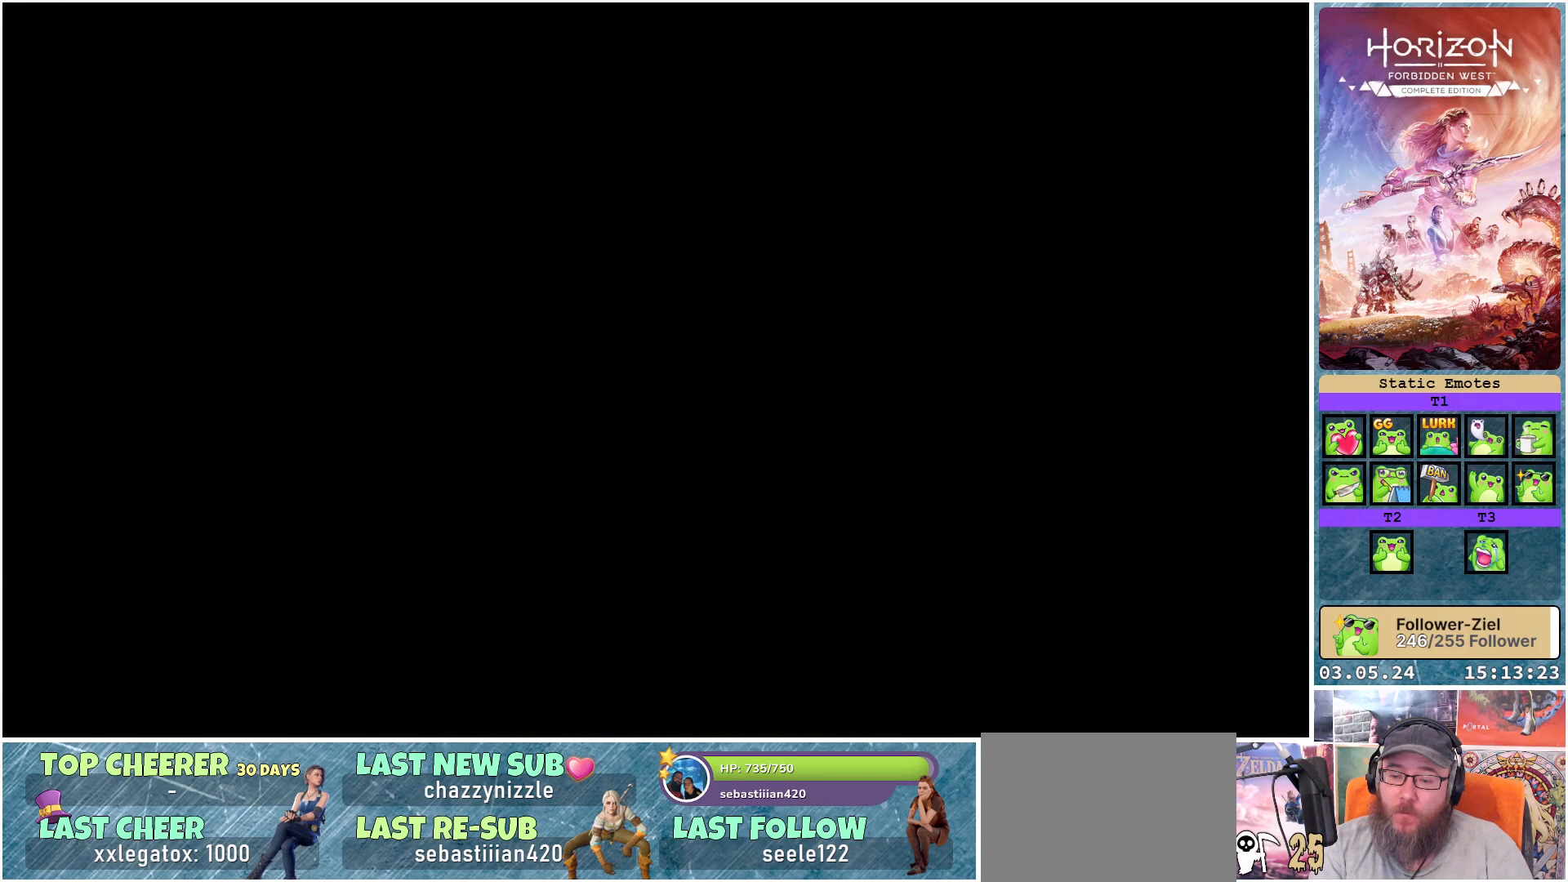
{"buttons": [], "left_stick": "center", "right_stick": "center", "events": []}
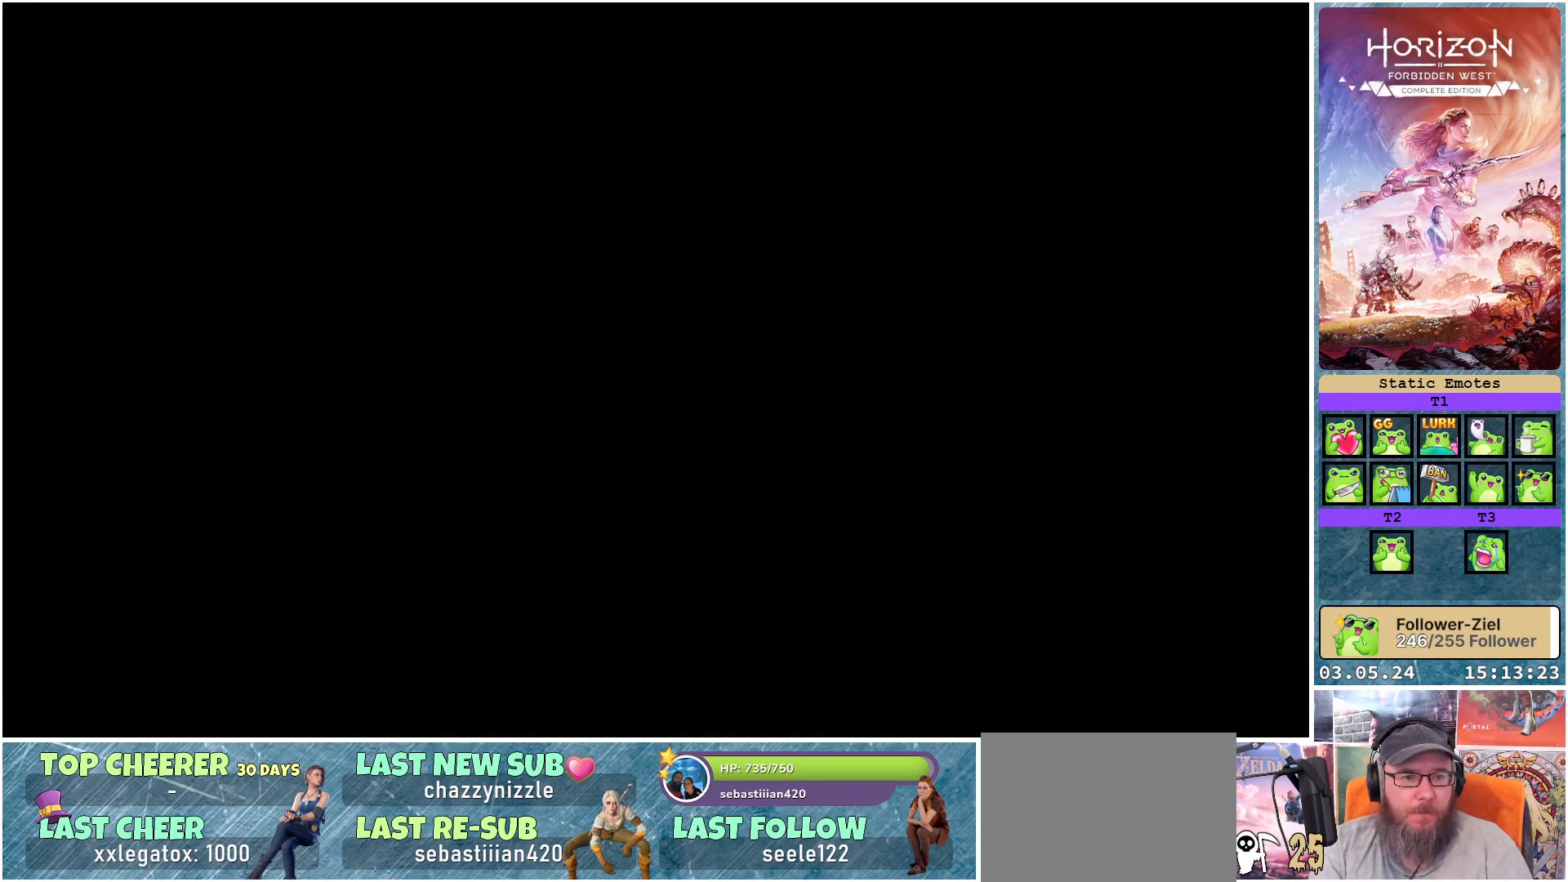
{"buttons": [], "left_stick": "center", "right_stick": "center", "events": []}
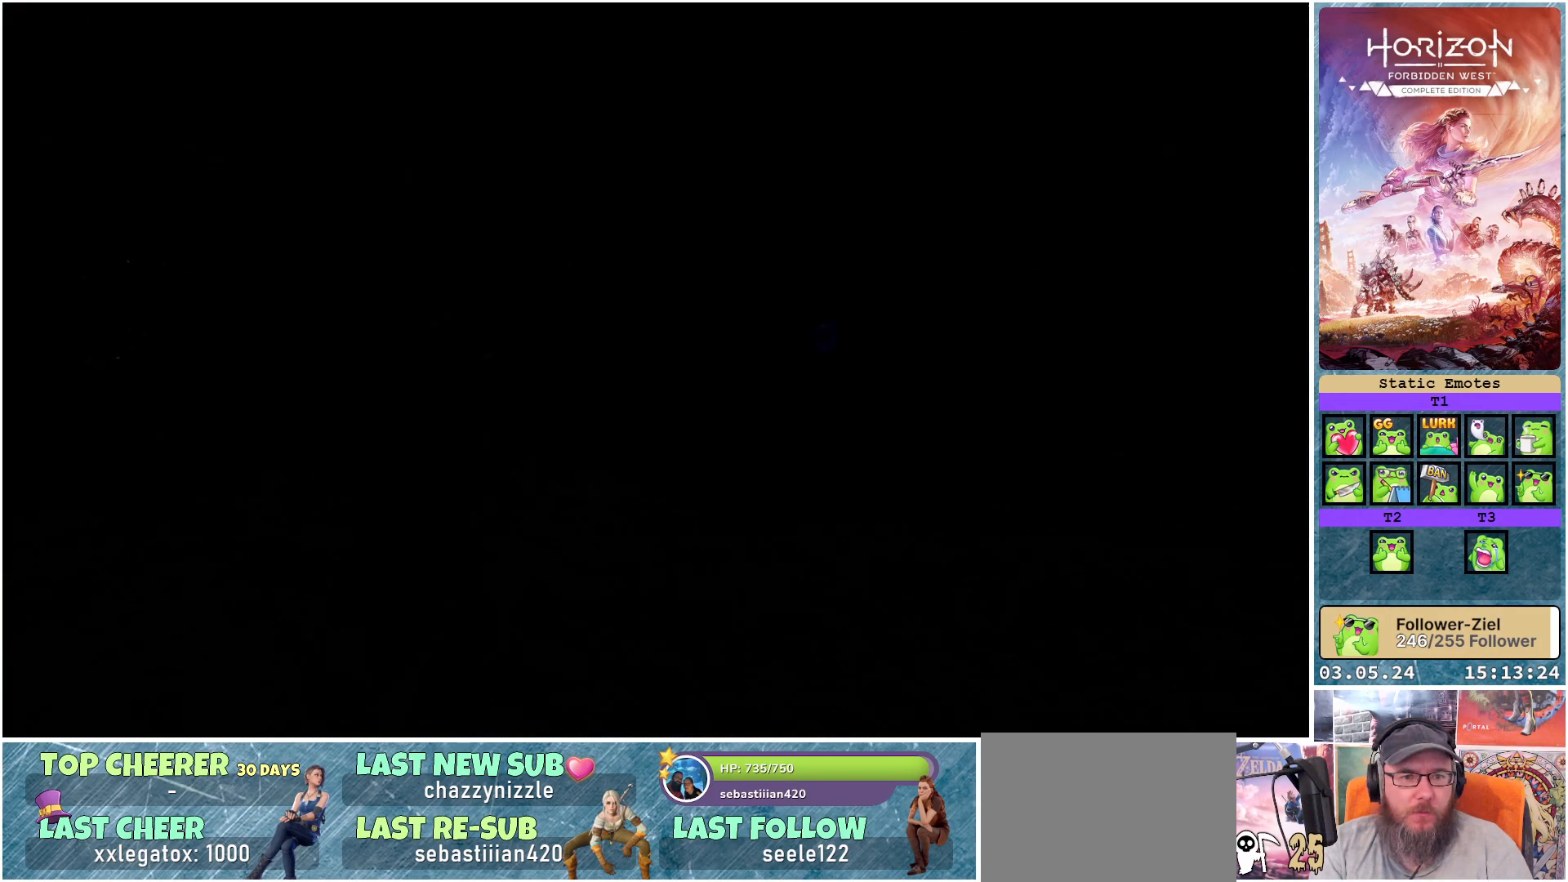
{"buttons": [], "left_stick": "center", "right_stick": "center", "events": []}
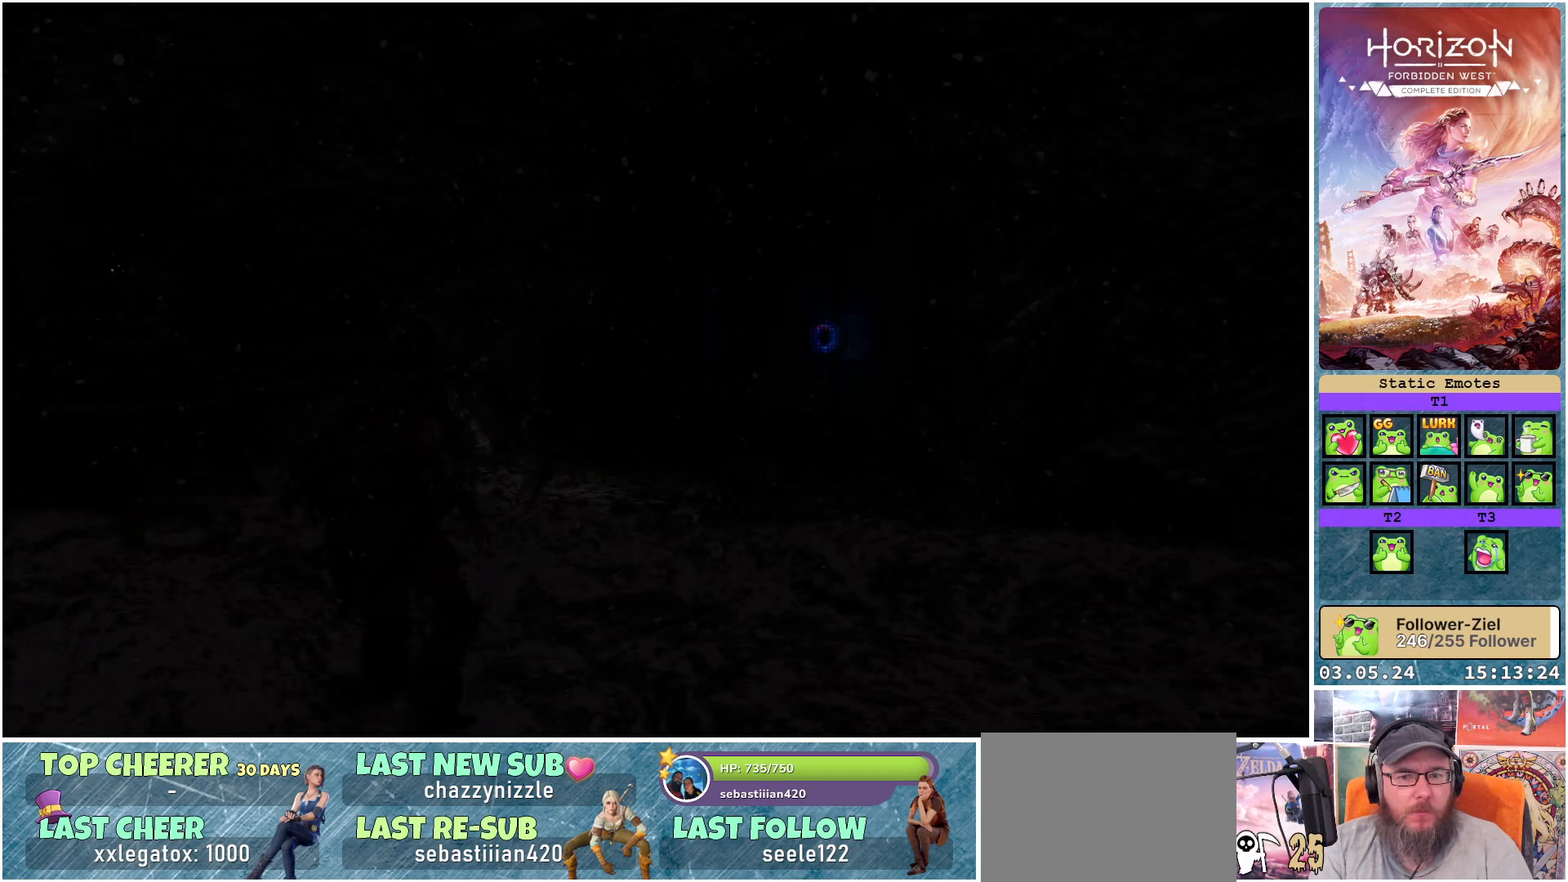
{"buttons": [], "left_stick": "up", "right_stick": "down-right", "events": [[50, "left_stick", "up"], [333, "right_stick", "down-right"]]}
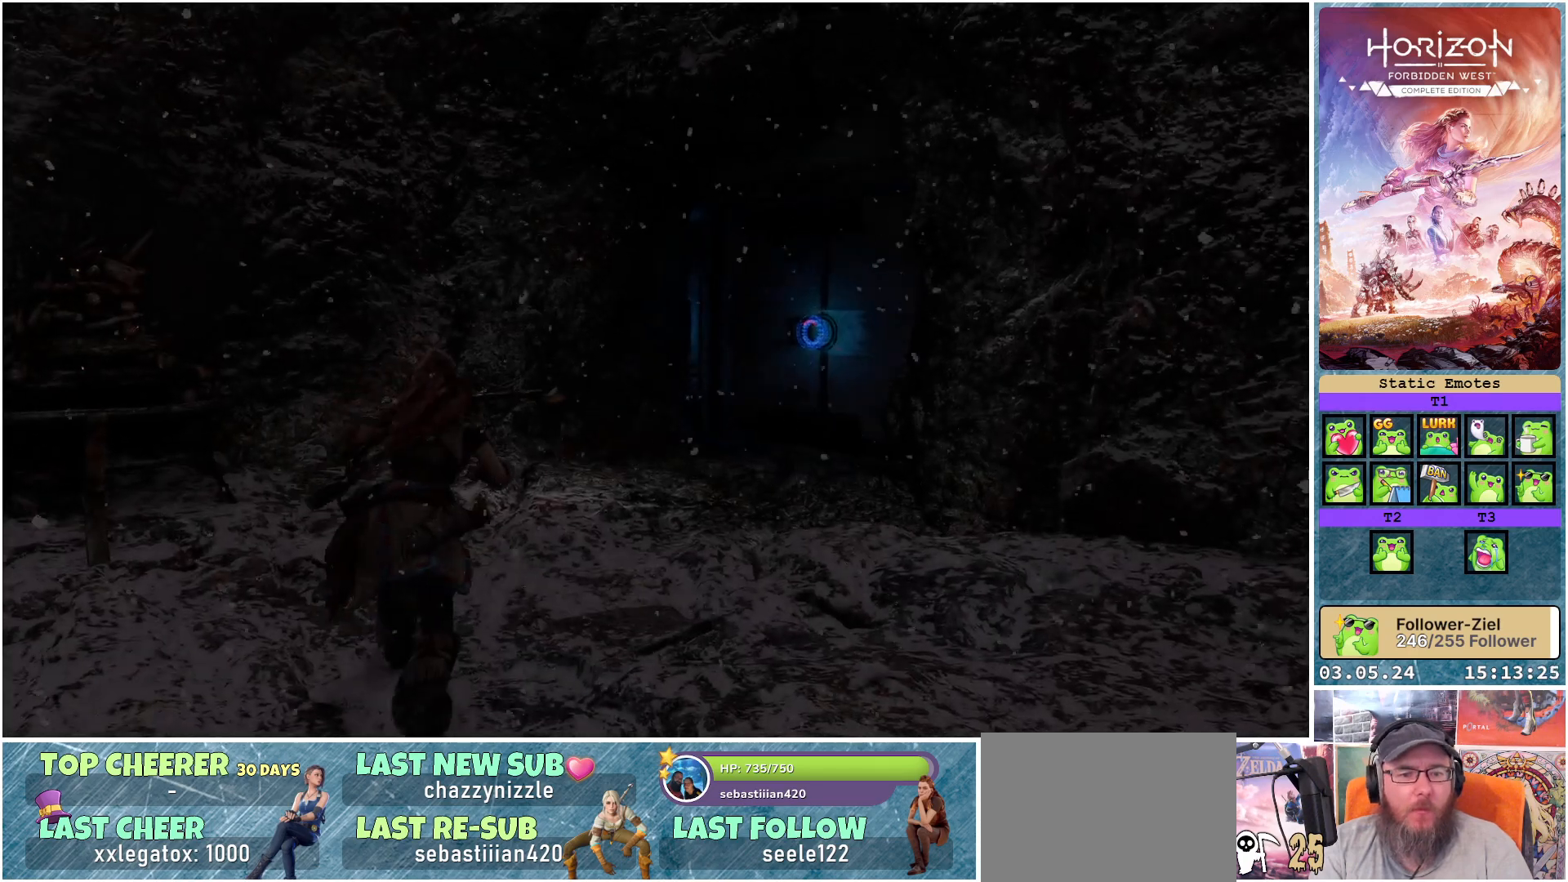
{"buttons": [], "left_stick": "up-right", "right_stick": "right", "events": [[17, "L3", "down"], [133, "L3", "up"], [233, "right_stick", "right"], [283, "left_stick", "up-right"]]}
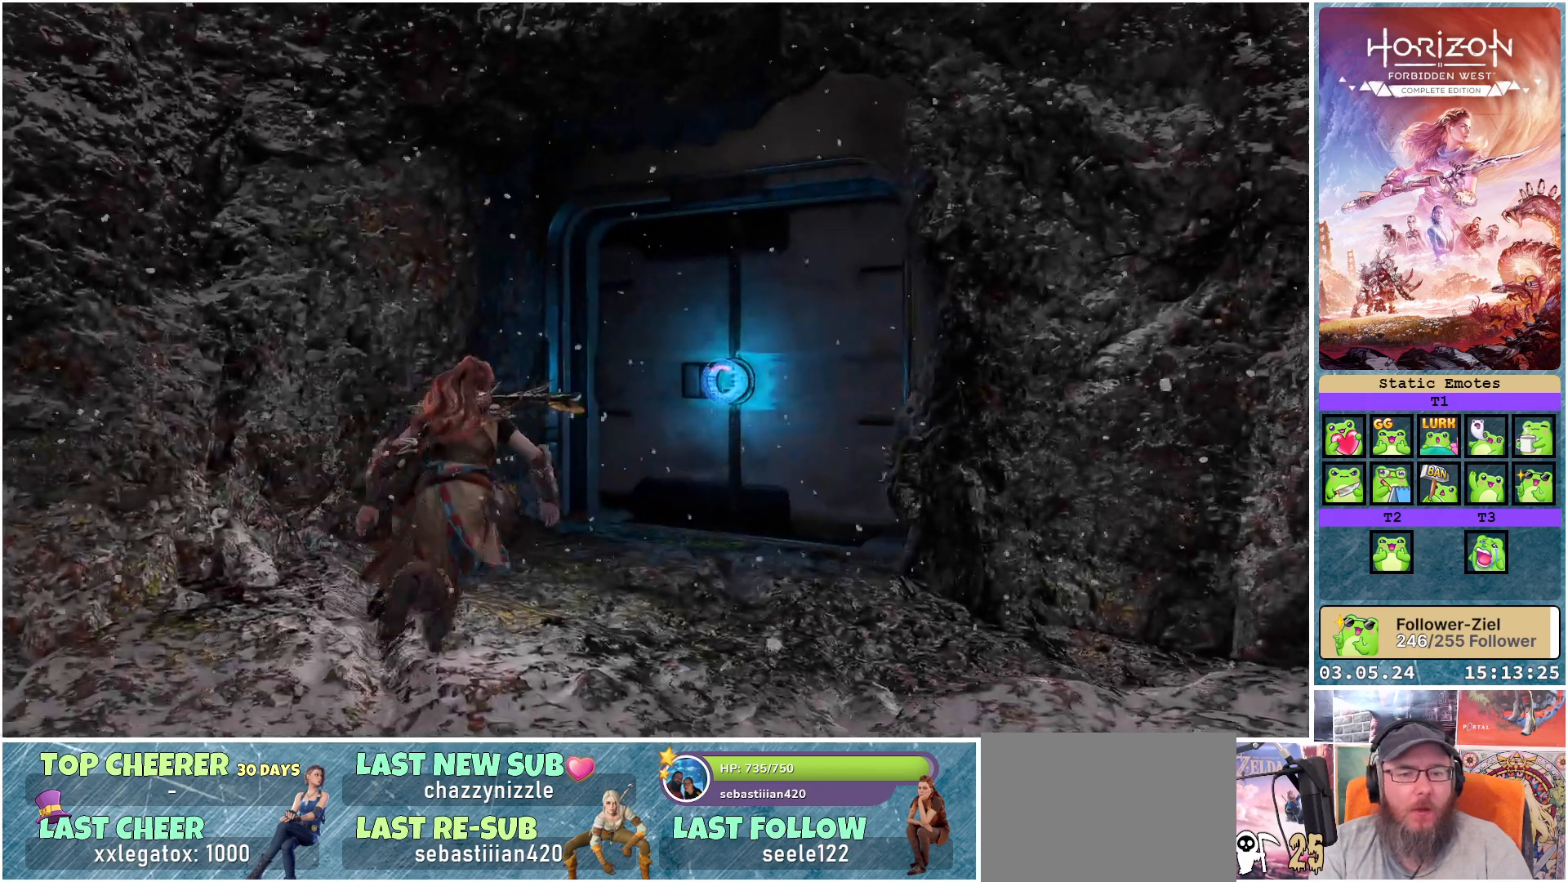
{"buttons": [], "left_stick": "up", "right_stick": "center", "events": [[200, "right_stick", "center"], [217, "left_stick", "up"]]}
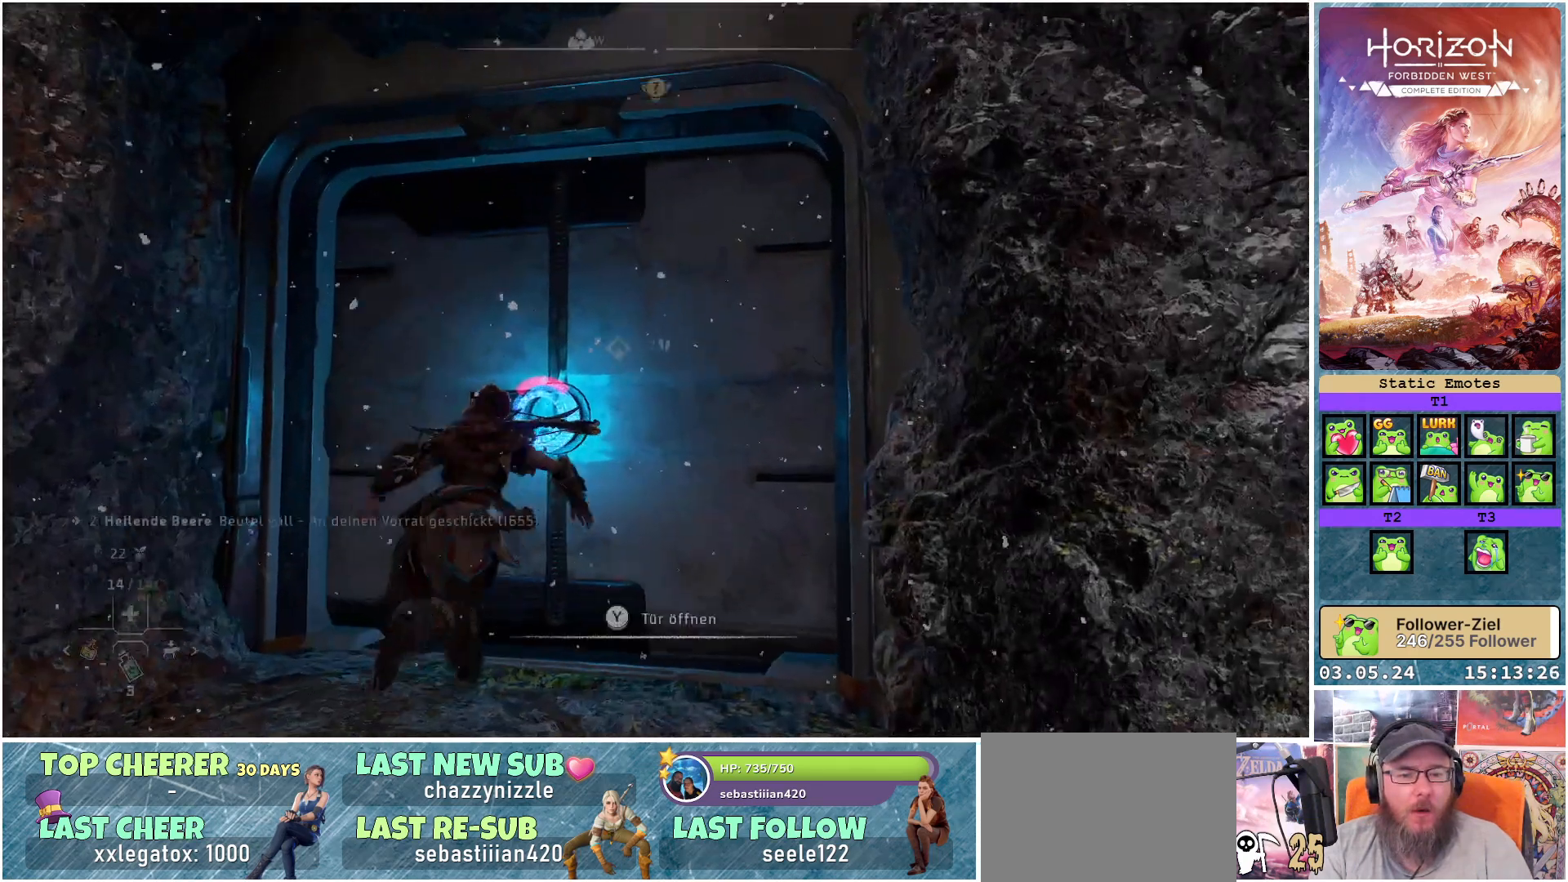
{"buttons": [], "left_stick": "center", "right_stick": "center", "events": [[17, "Y", "down"], [83, "Y", "up"], [83, "left_stick", "center"], [200, "Y", "down"], [250, "Y", "up"]]}
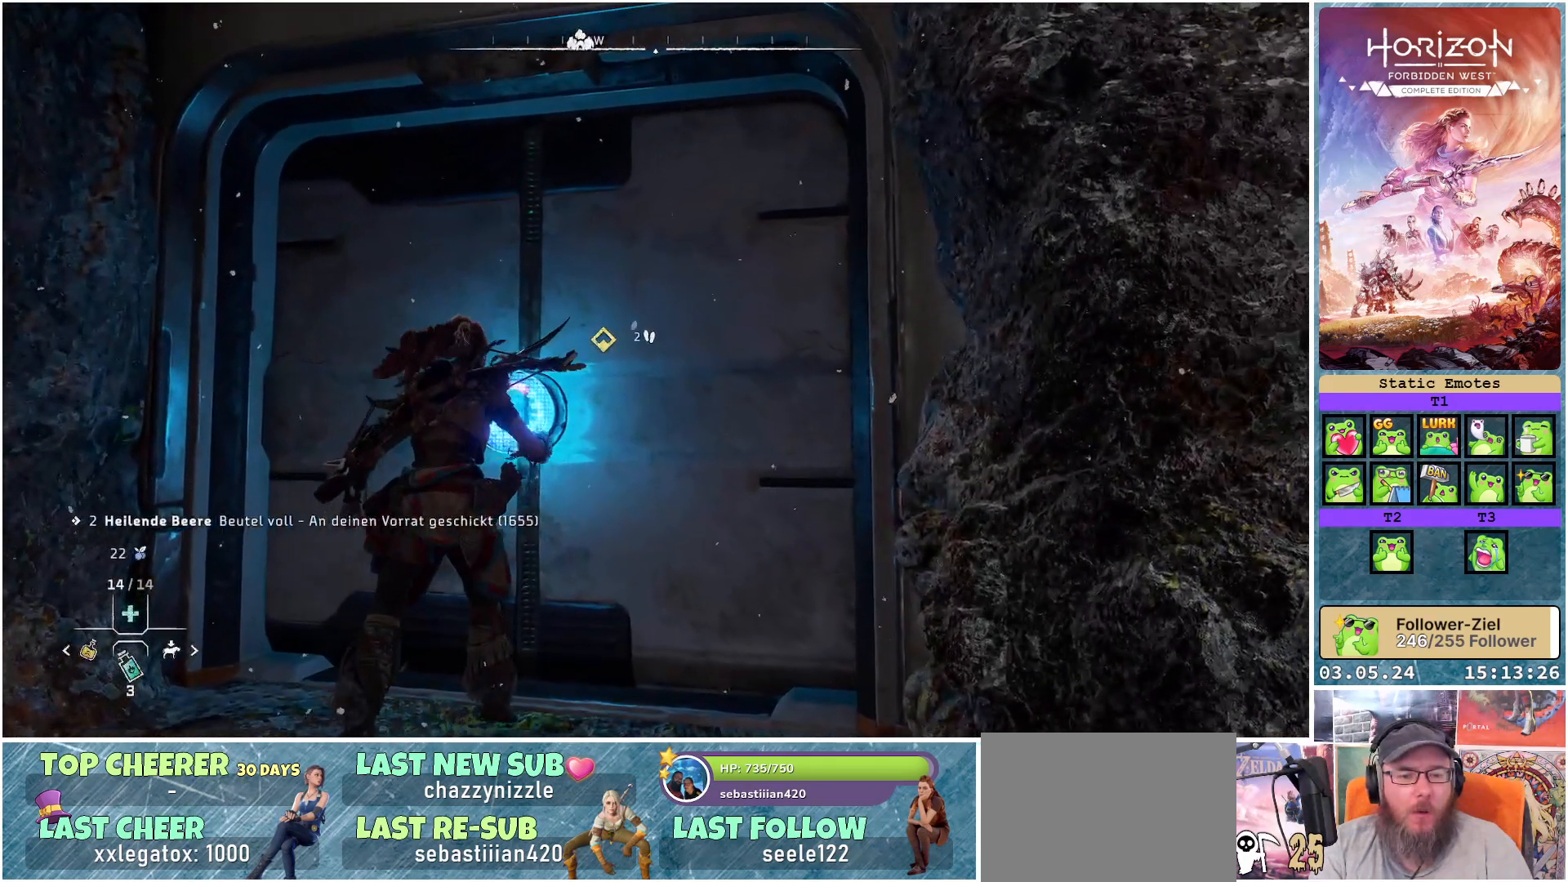
{"buttons": [], "left_stick": "center", "right_stick": "center", "events": []}
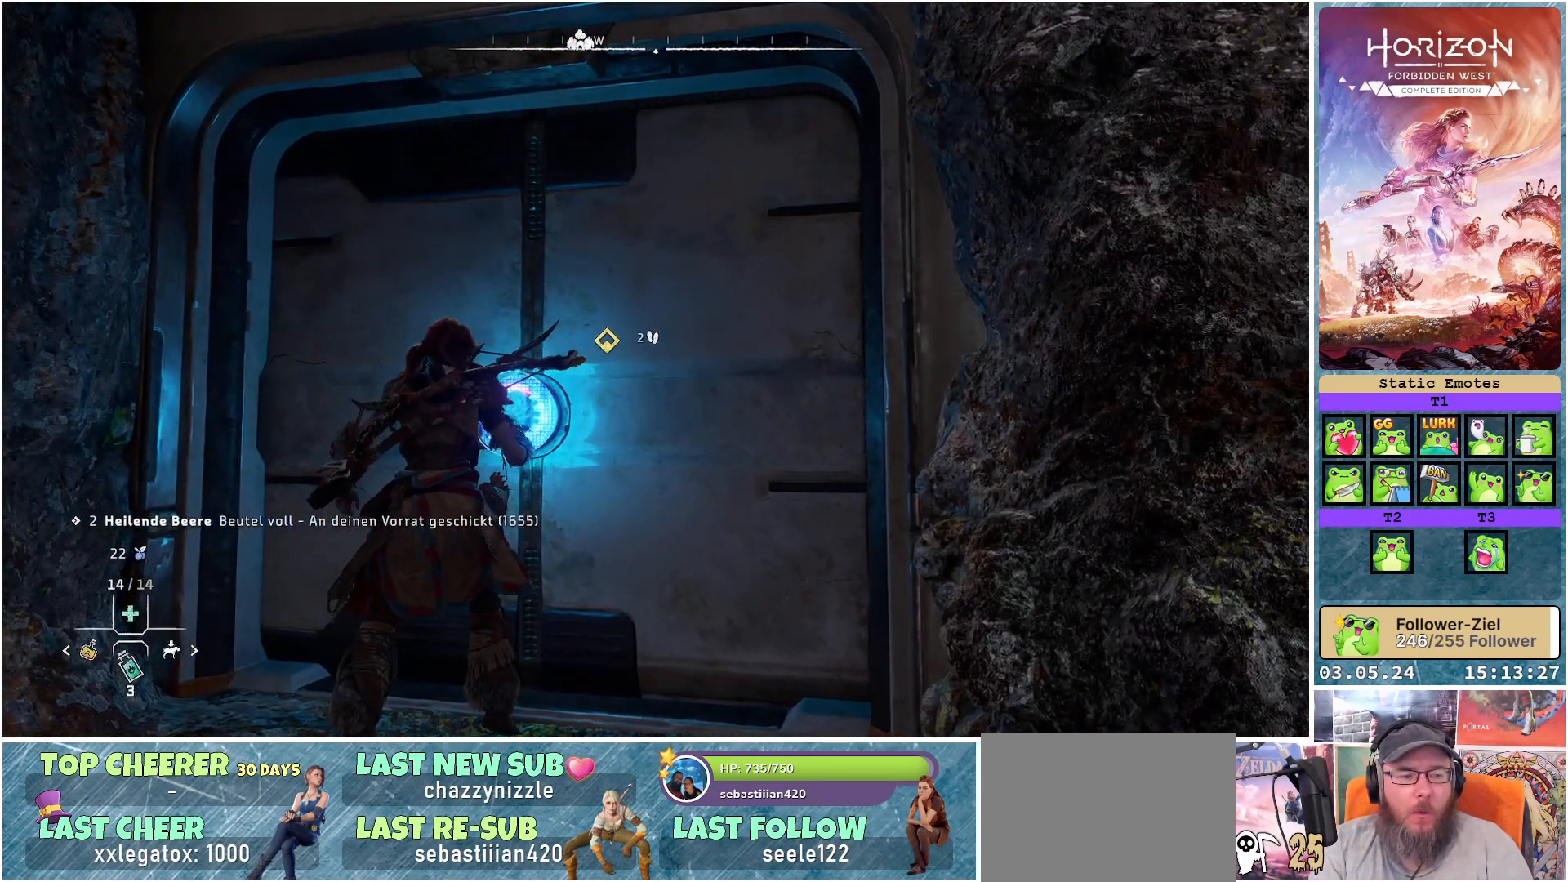
{"buttons": [], "left_stick": "center", "right_stick": "down-right", "events": [[417, "right_stick", "right"], [467, "right_stick", "down-right"]]}
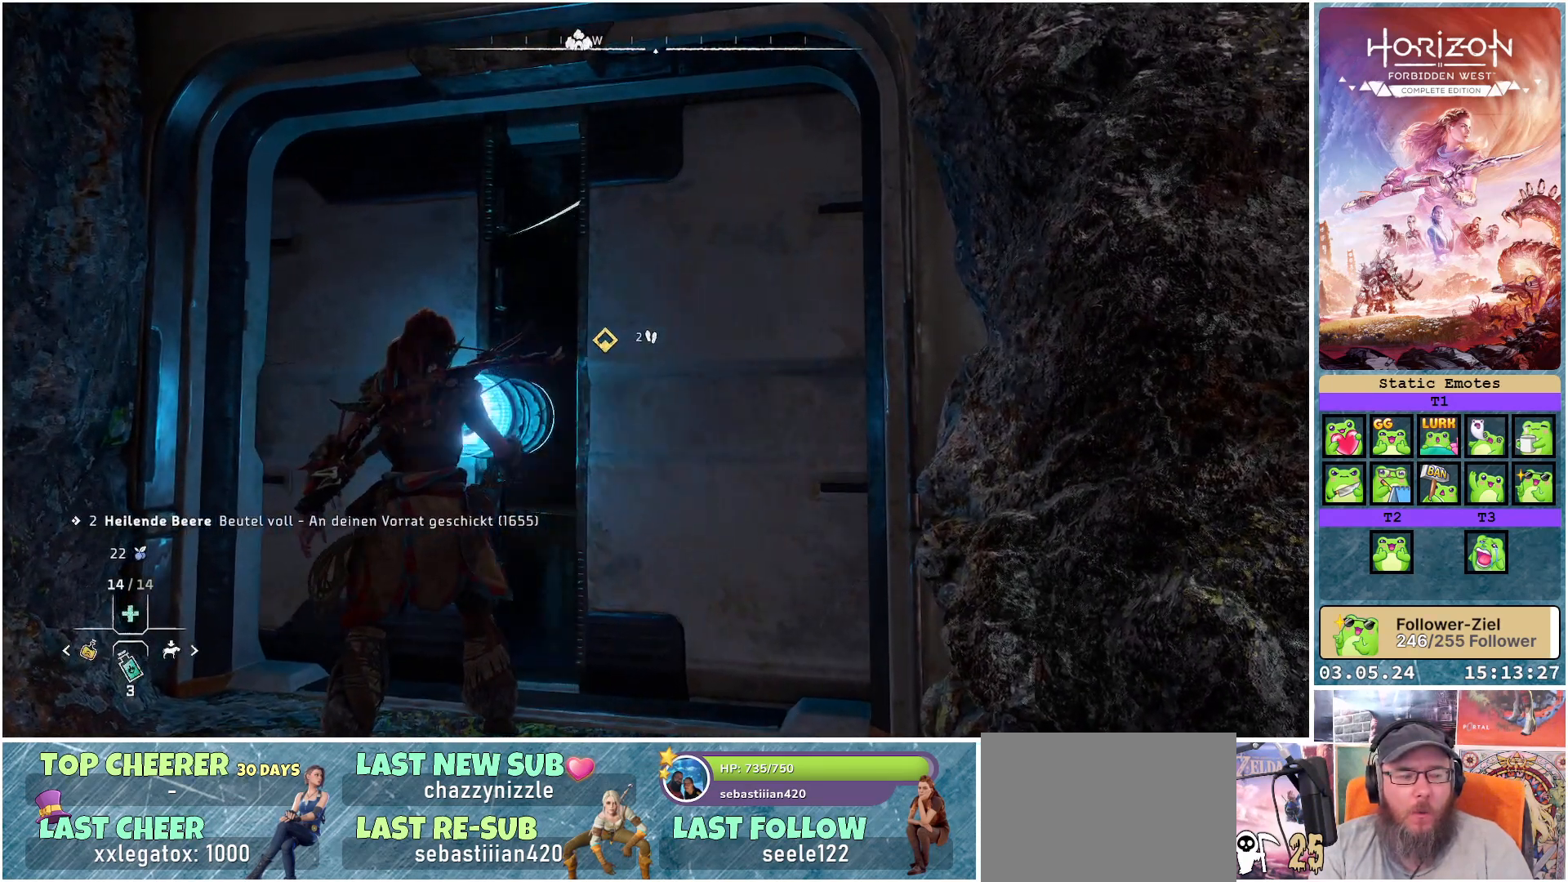
{"buttons": [], "left_stick": "up", "right_stick": "center", "events": [[17, "left_stick", "up"], [200, "right_stick", "center"]]}
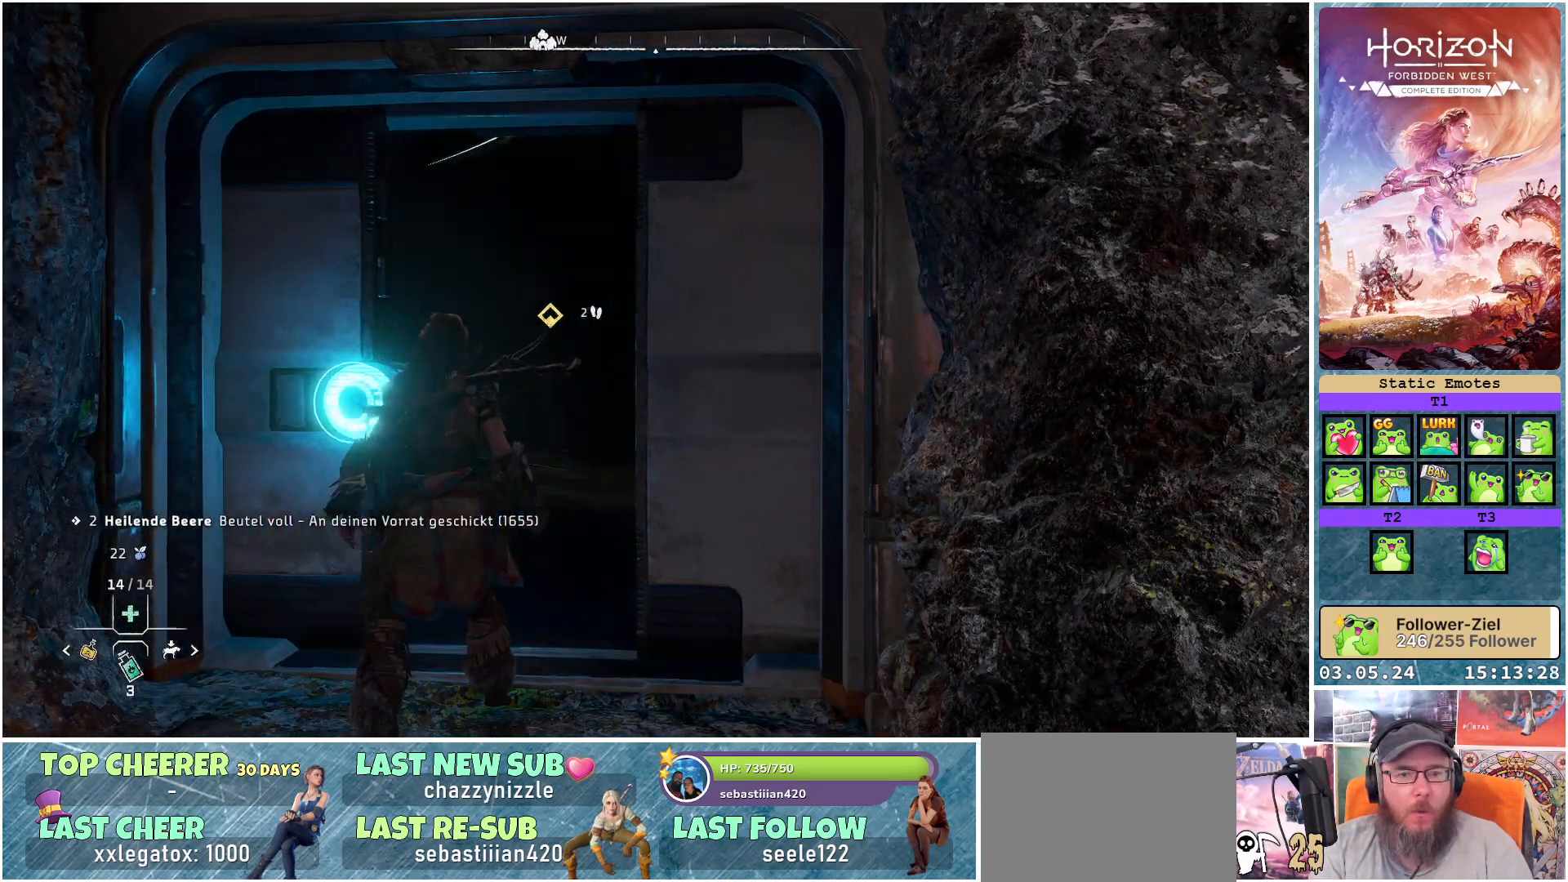
{"buttons": [], "left_stick": "up", "right_stick": "center", "events": []}
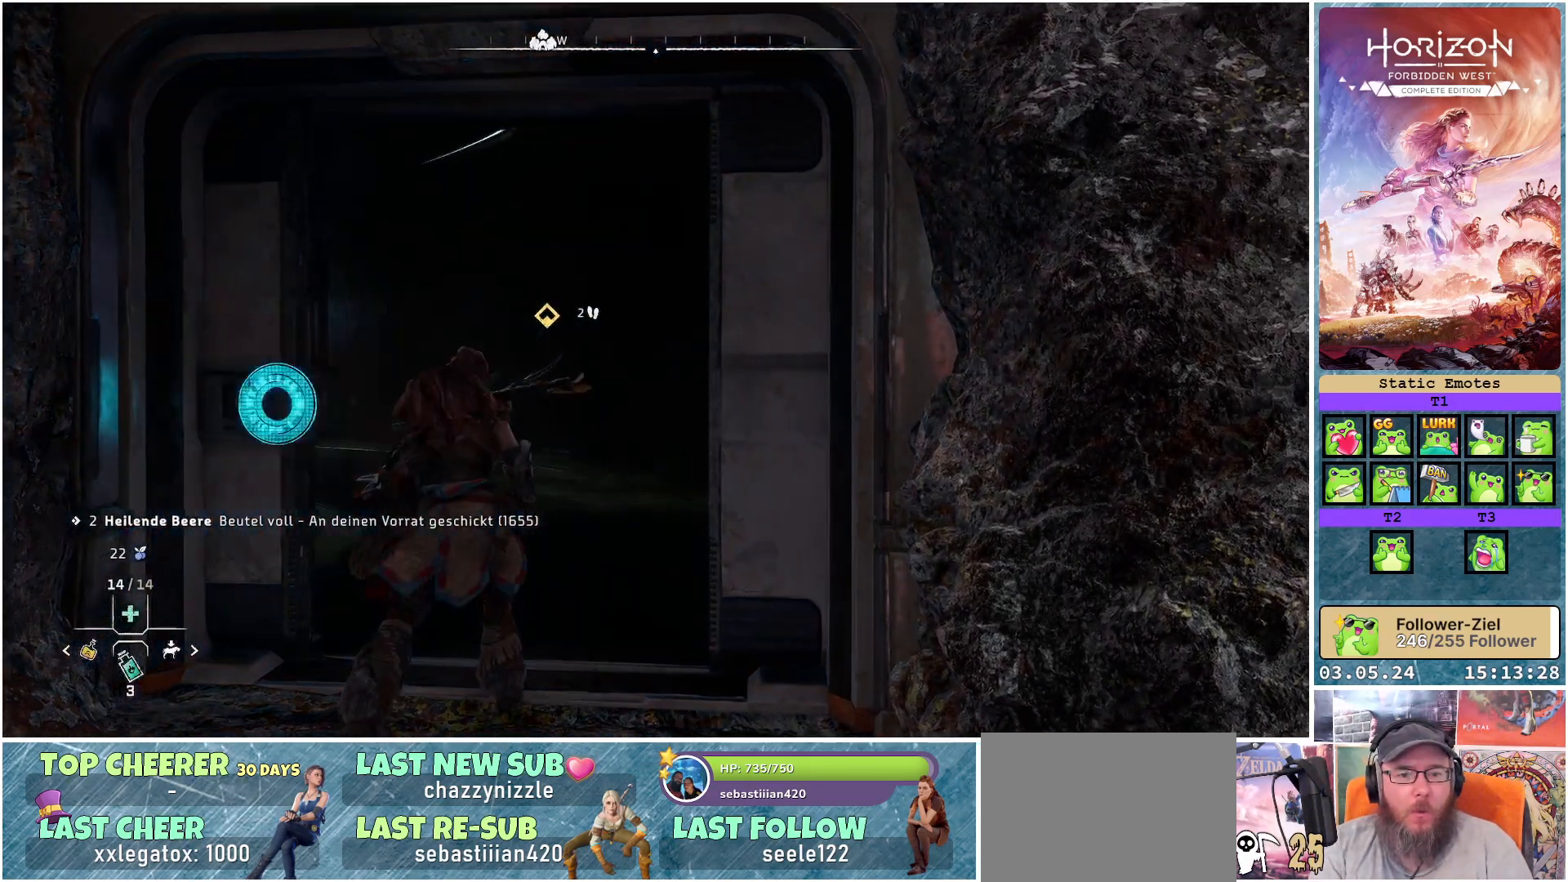
{"buttons": [], "left_stick": "up-left", "right_stick": "left", "events": [[50, "L3", "down"], [183, "L3", "up"], [333, "right_stick", "left"], [450, "left_stick", "up-left"]]}
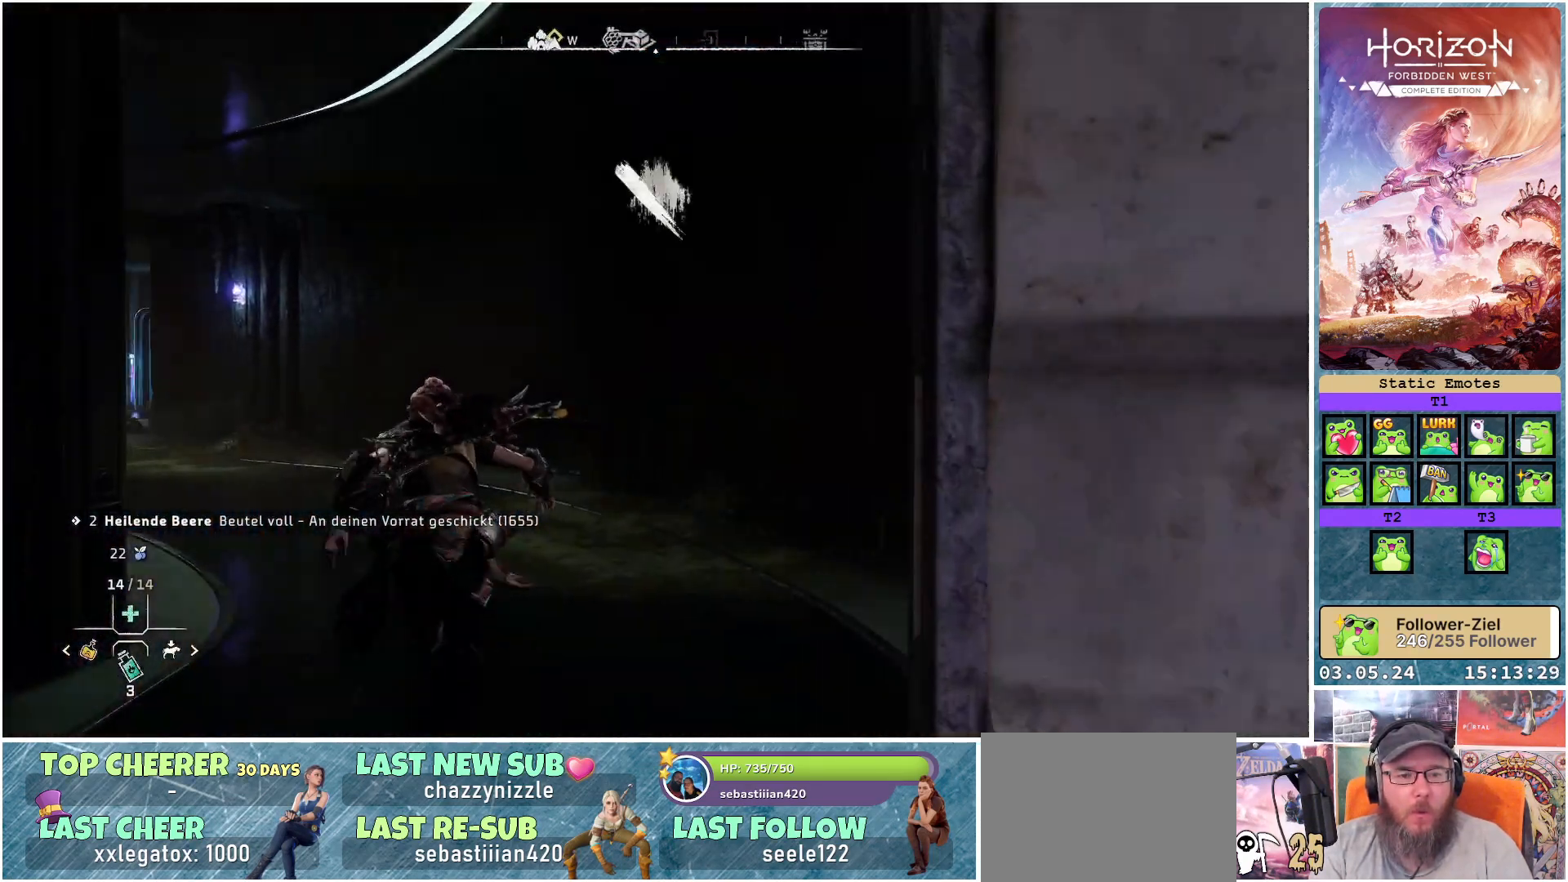
{"buttons": [], "left_stick": "up-left", "right_stick": "left", "events": []}
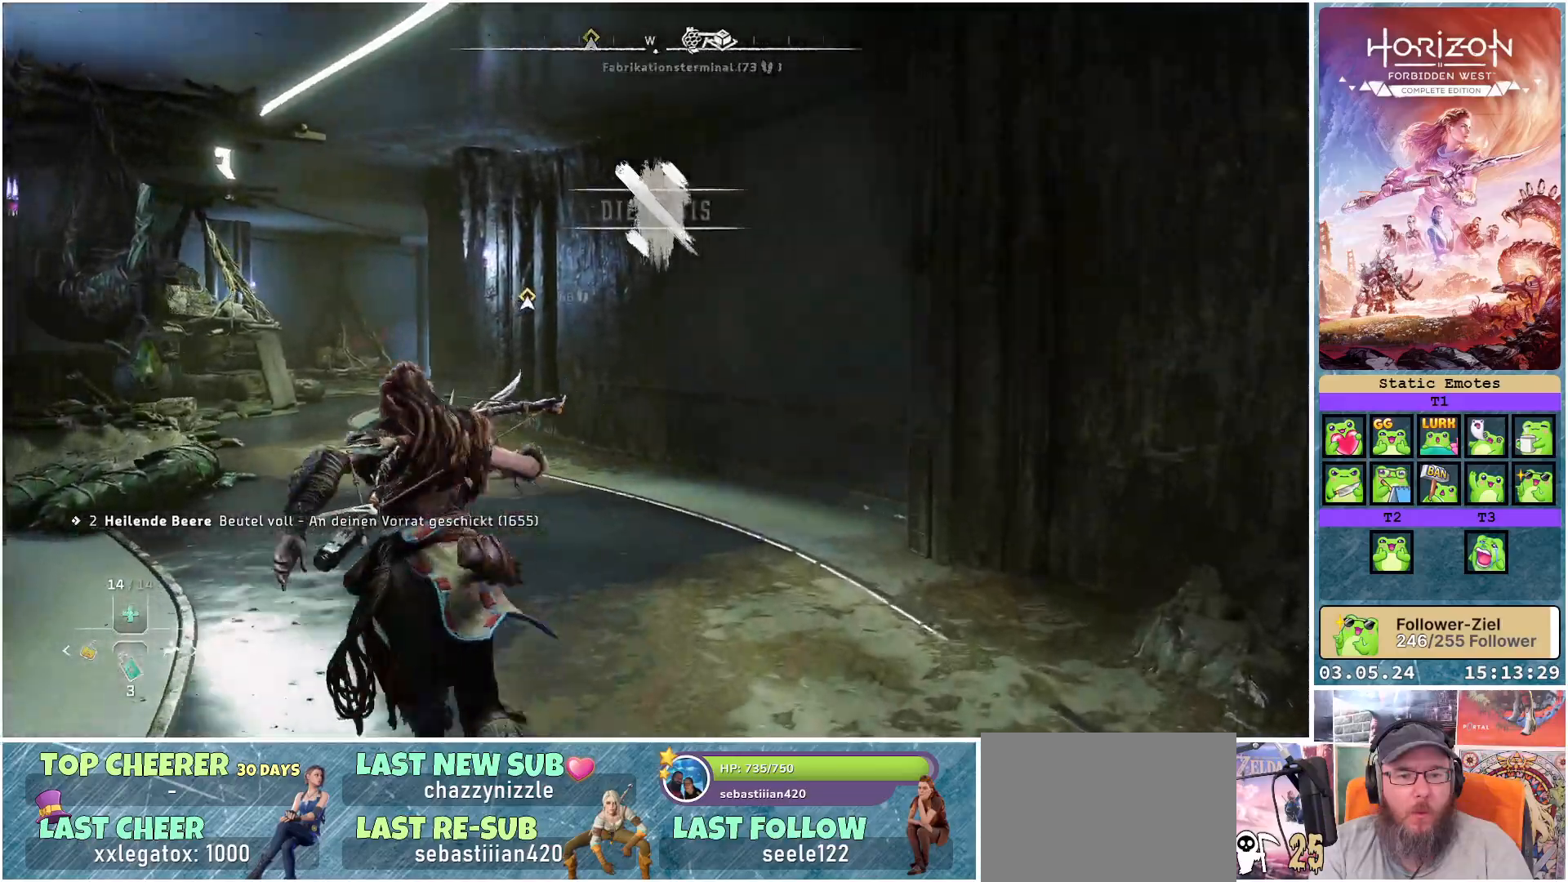
{"buttons": [], "left_stick": "up-left", "right_stick": "center", "events": [[283, "right_stick", "center"]]}
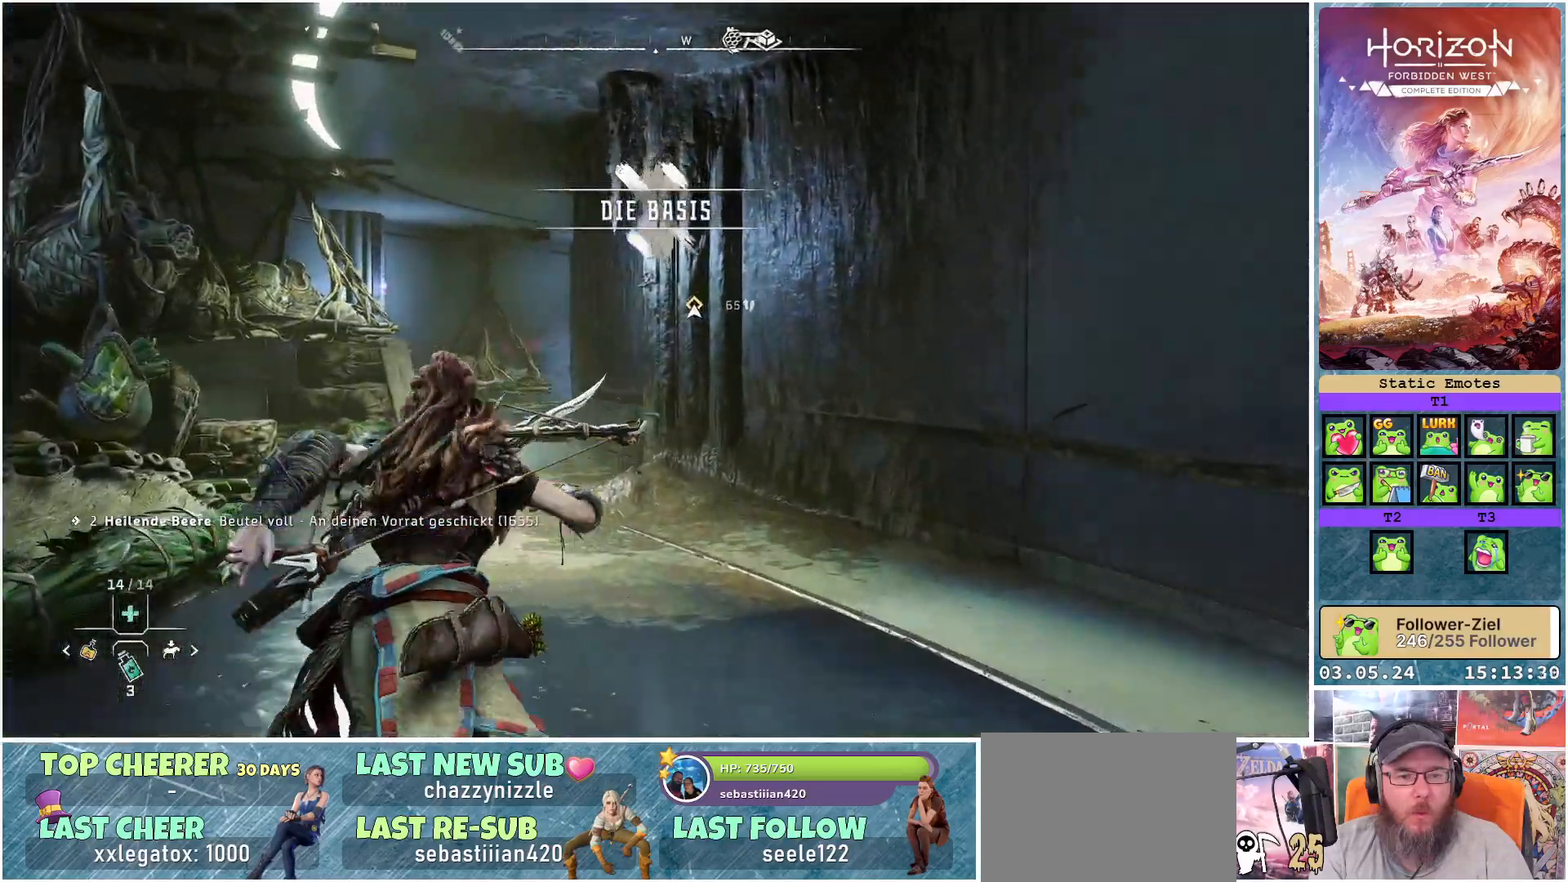
{"buttons": [], "left_stick": "up-left", "right_stick": "center", "events": []}
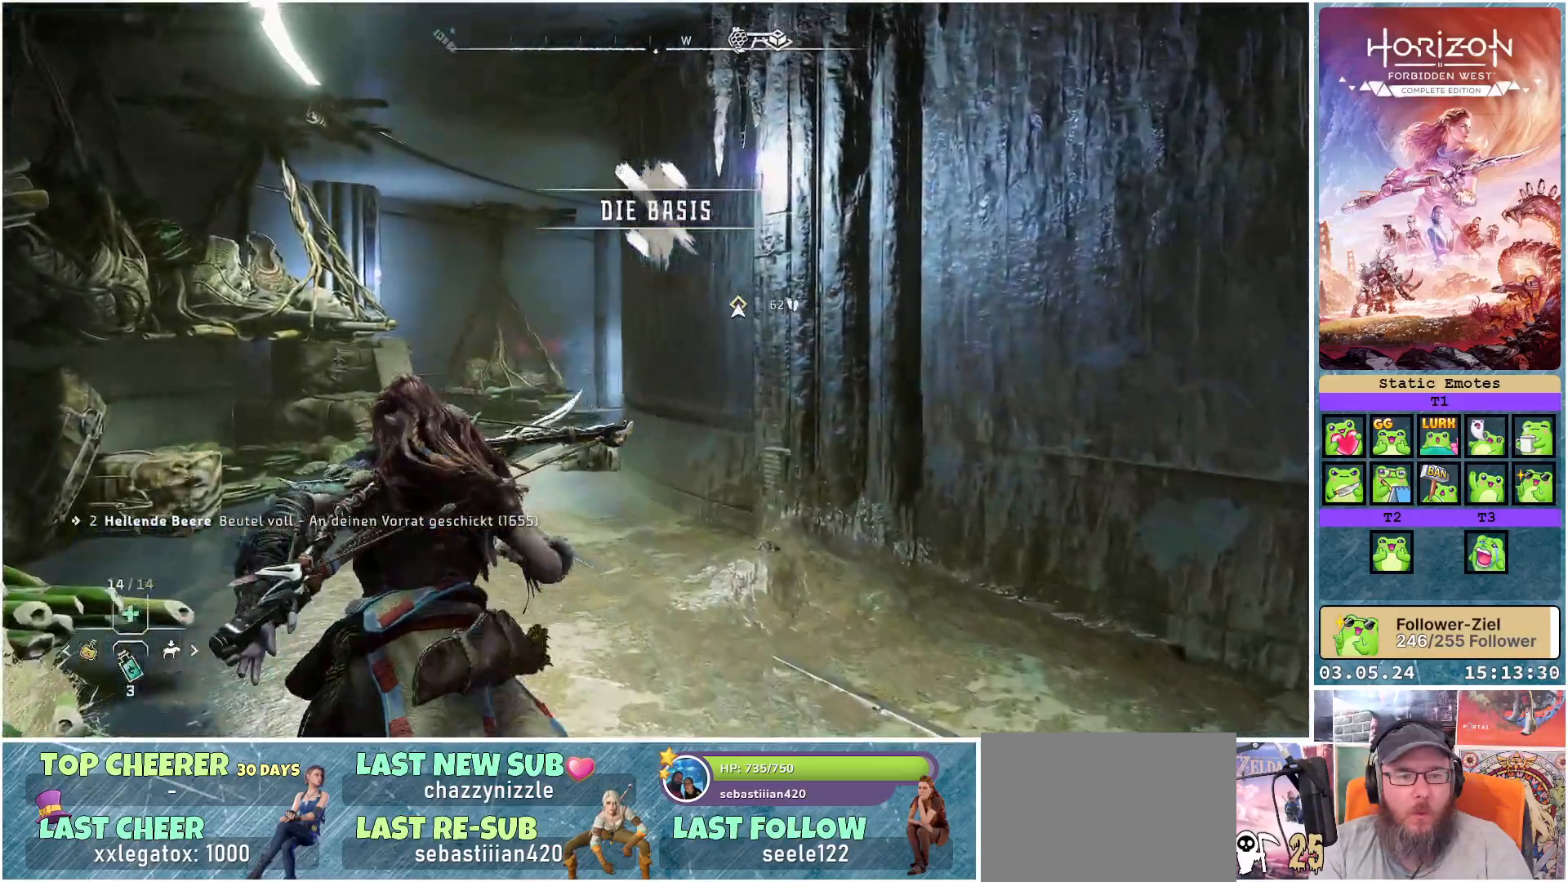
{"buttons": [], "left_stick": "up", "right_stick": "right", "events": [[83, "left_stick", "up"], [100, "right_stick", "right"]]}
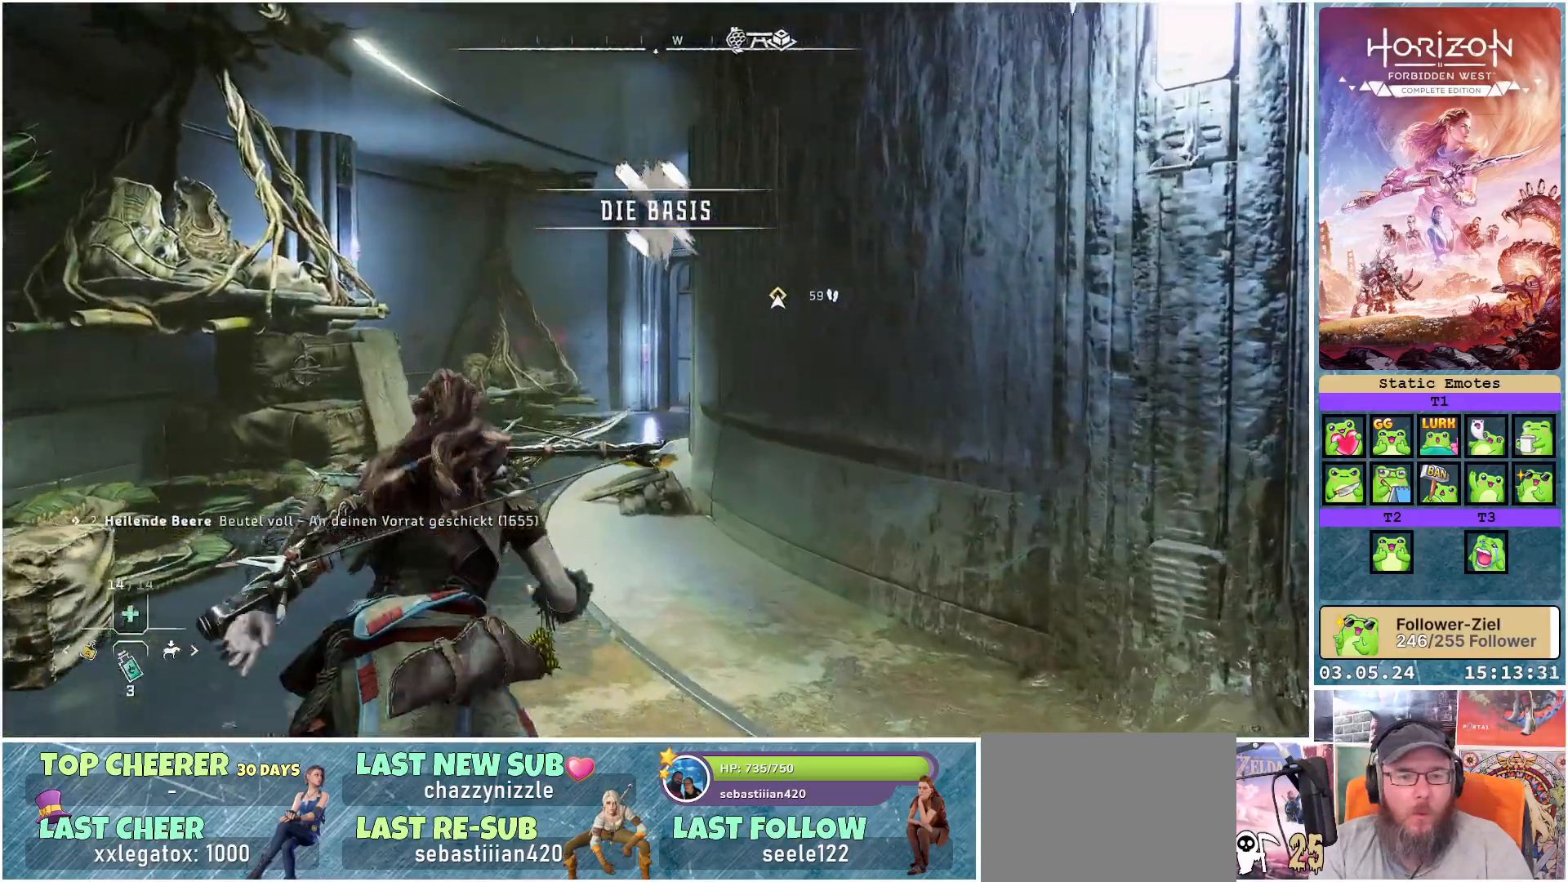
{"buttons": [], "left_stick": "up", "right_stick": "right", "events": []}
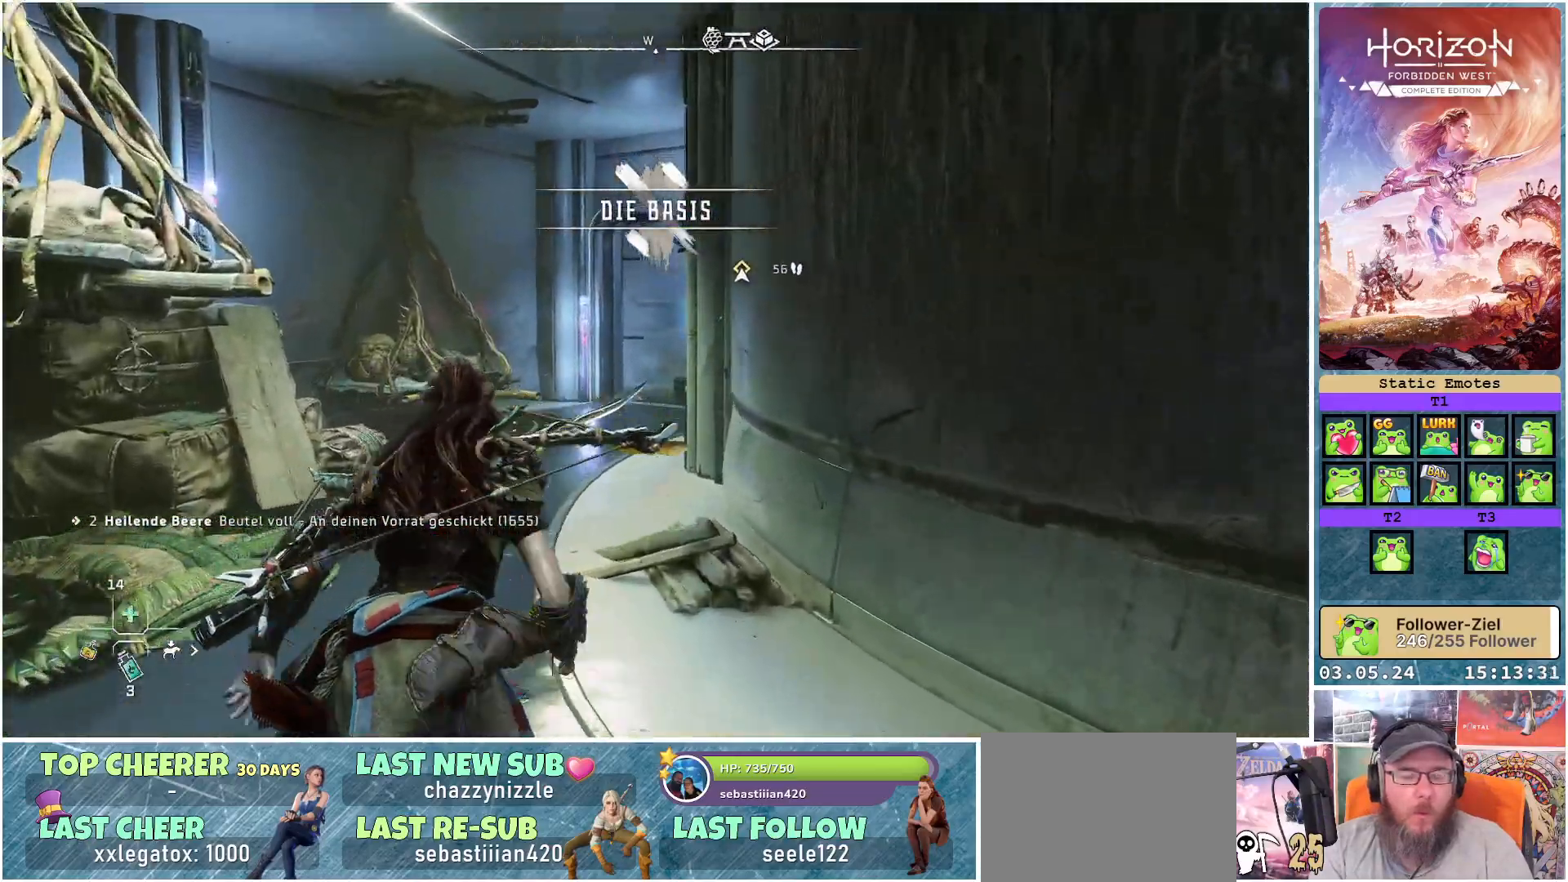
{"buttons": [], "left_stick": "up", "right_stick": "right", "events": []}
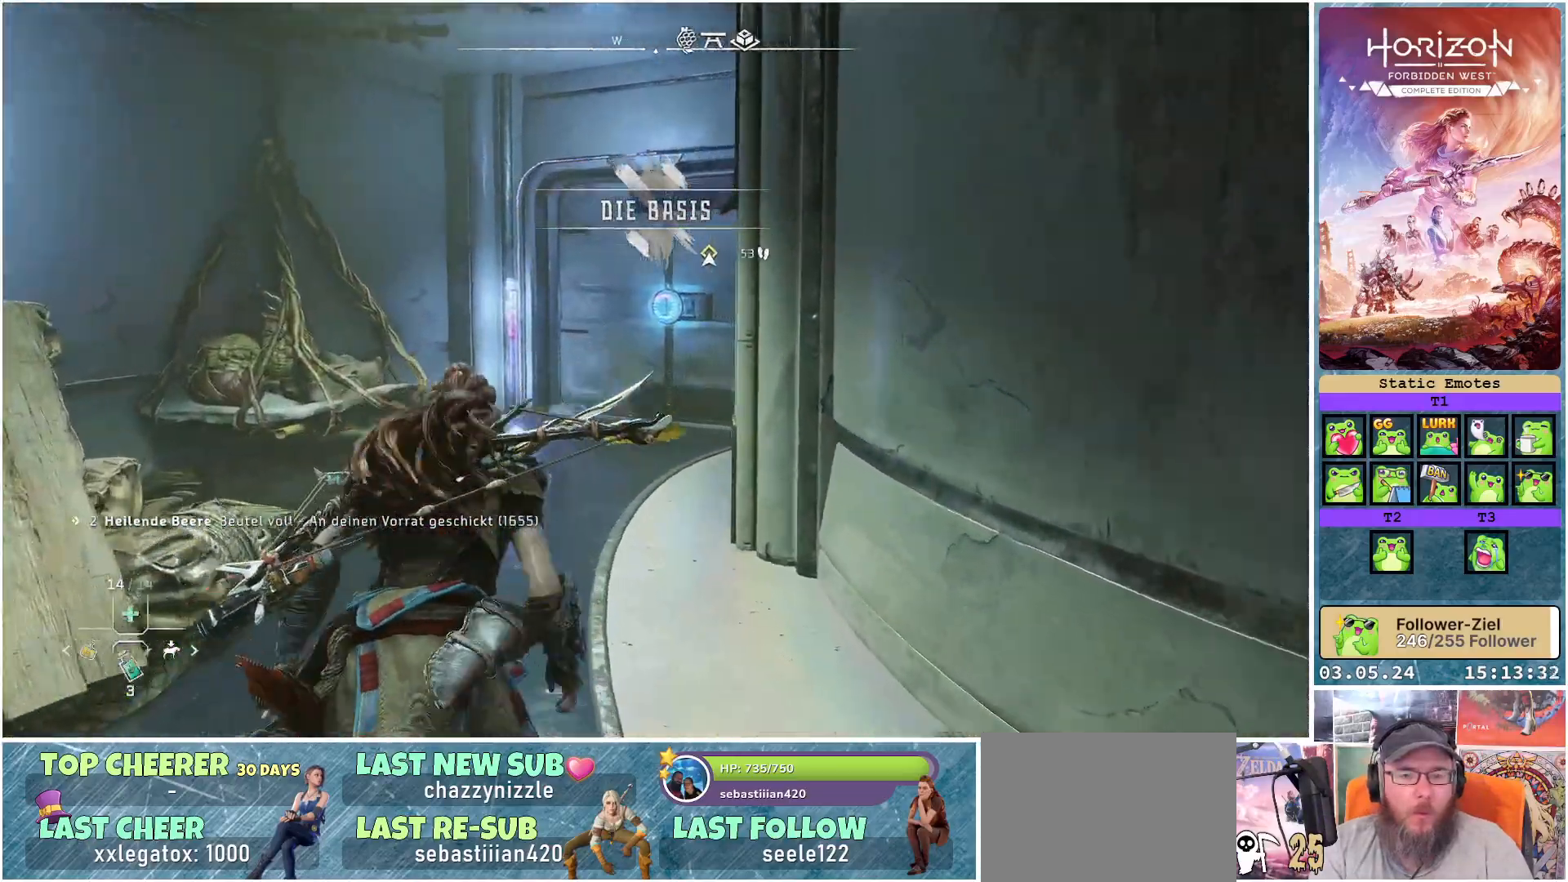
{"buttons": [], "left_stick": "up", "right_stick": "right", "events": []}
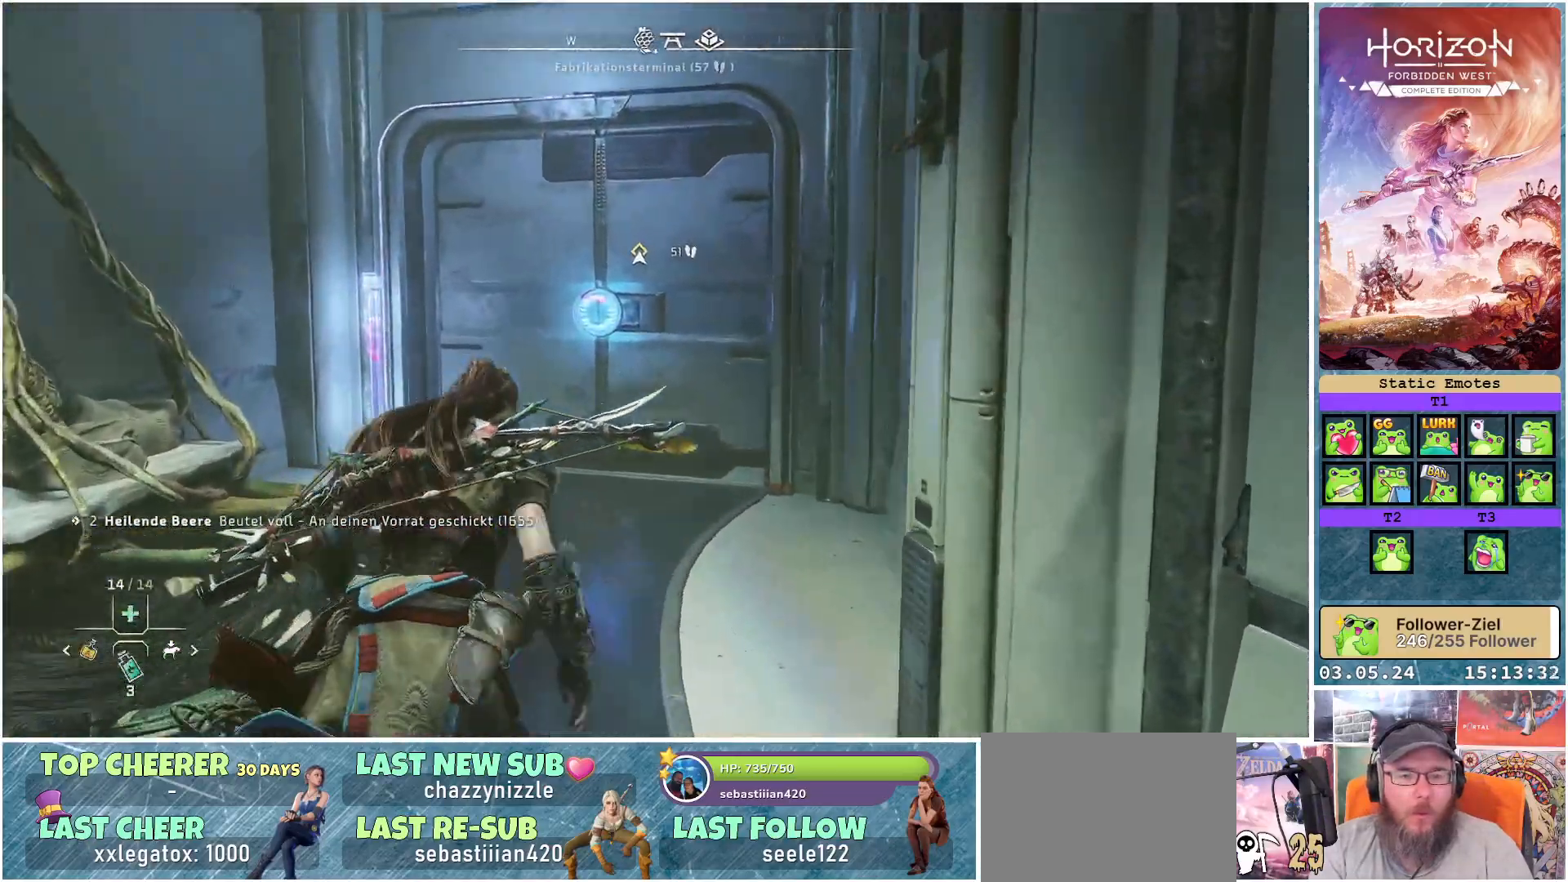
{"buttons": [], "left_stick": "up", "right_stick": "right", "events": []}
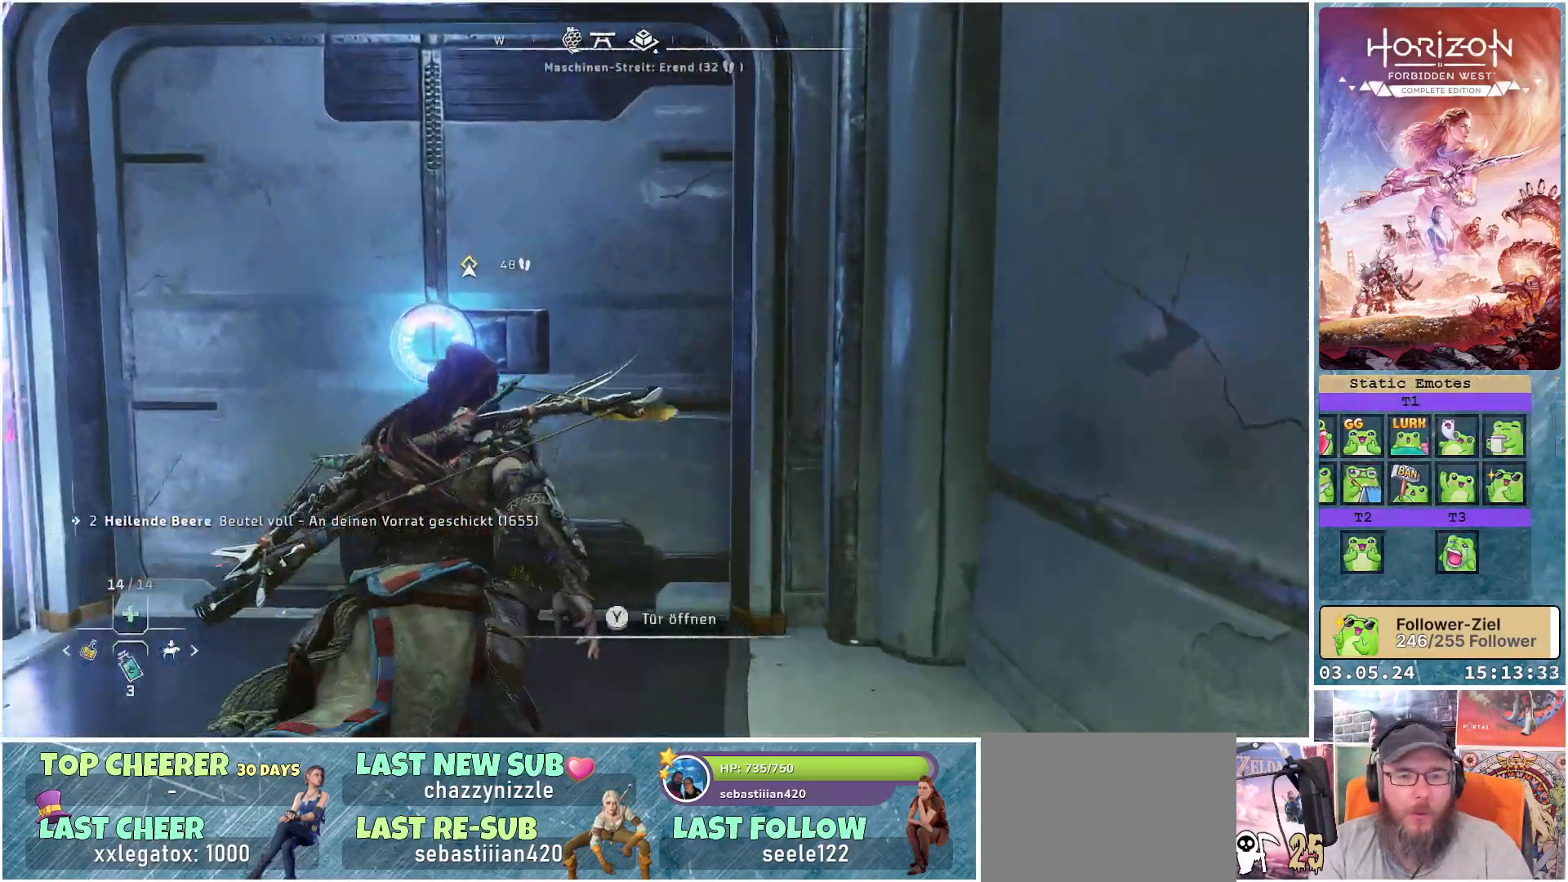
{"buttons": ["Y"], "left_stick": "center", "right_stick": "center", "events": [[67, "right_stick", "center"], [133, "left_stick", "center"], [467, "Y", "down"]]}
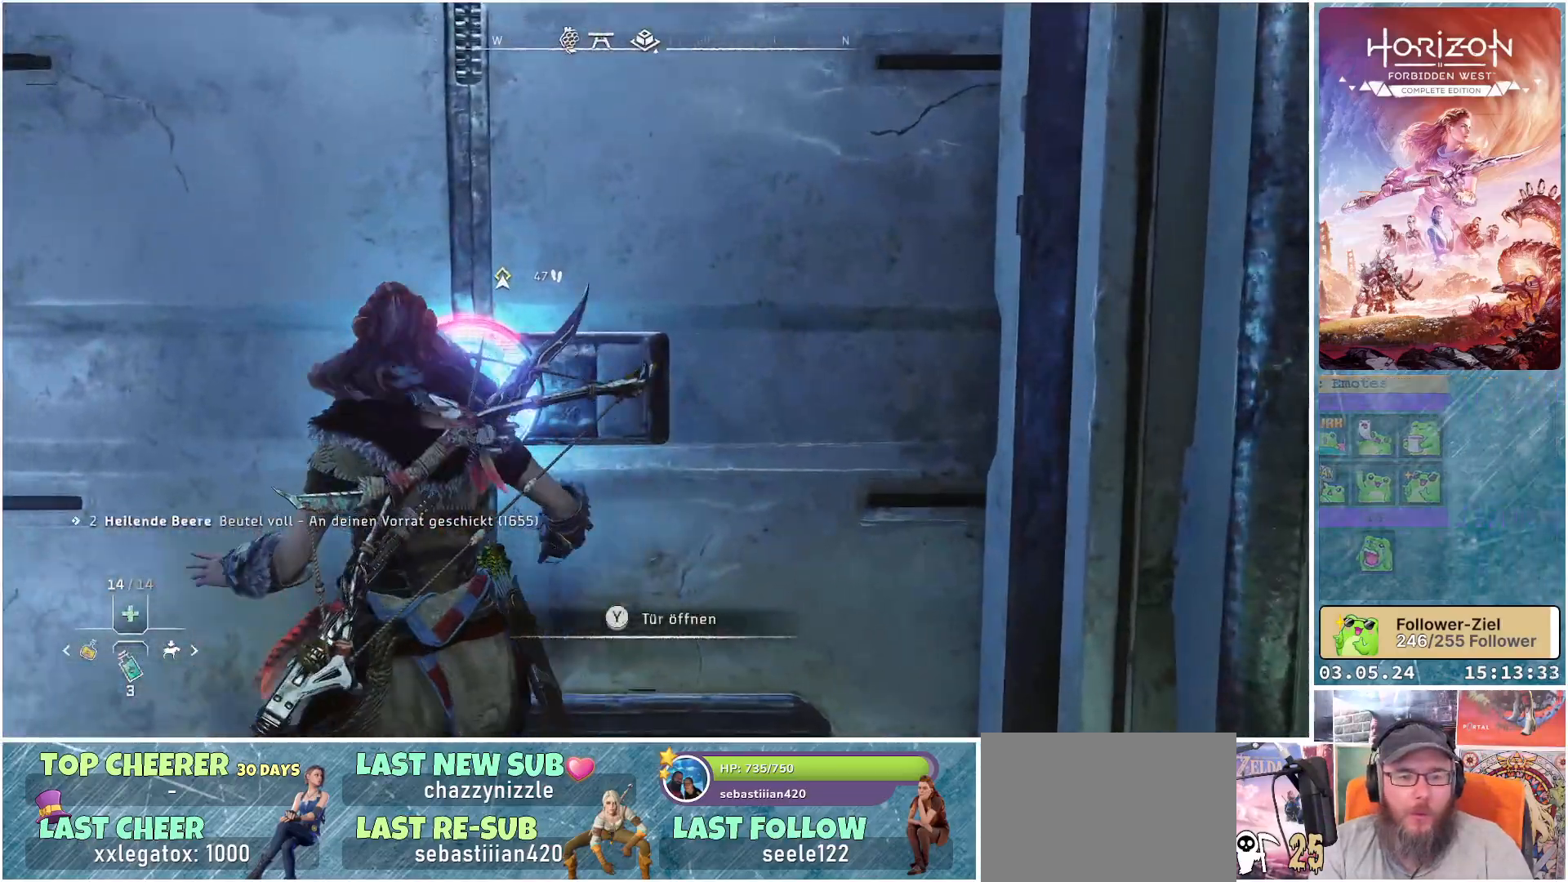
{"buttons": [], "left_stick": "center", "right_stick": "center", "events": [[83, "Y", "up"]]}
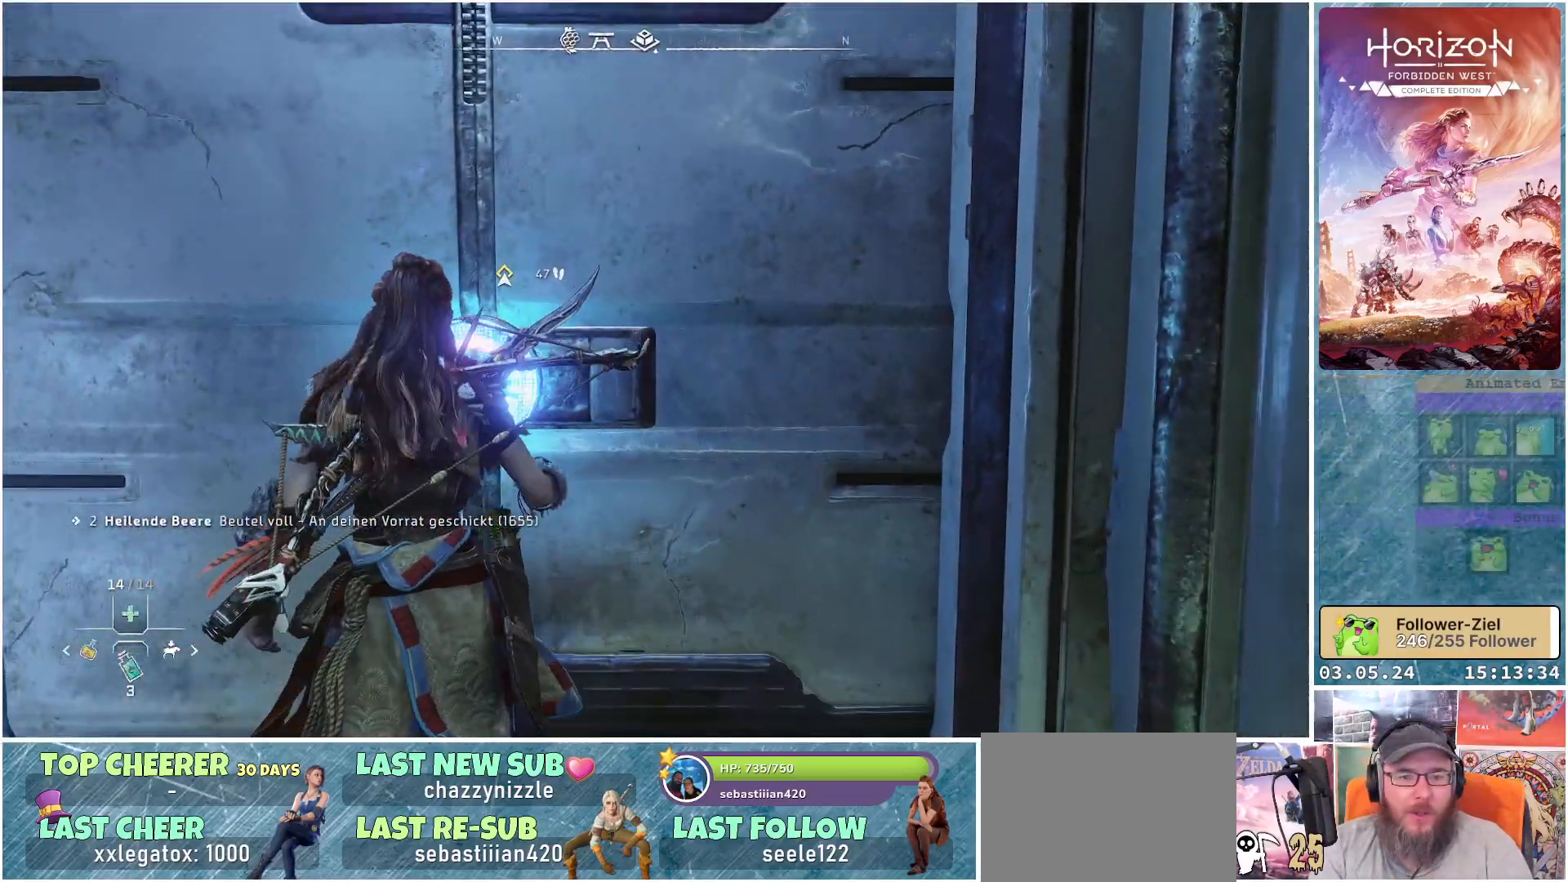
{"buttons": [], "left_stick": "center", "right_stick": "center", "events": [[267, "right_stick", "right"], [483, "right_stick", "center"]]}
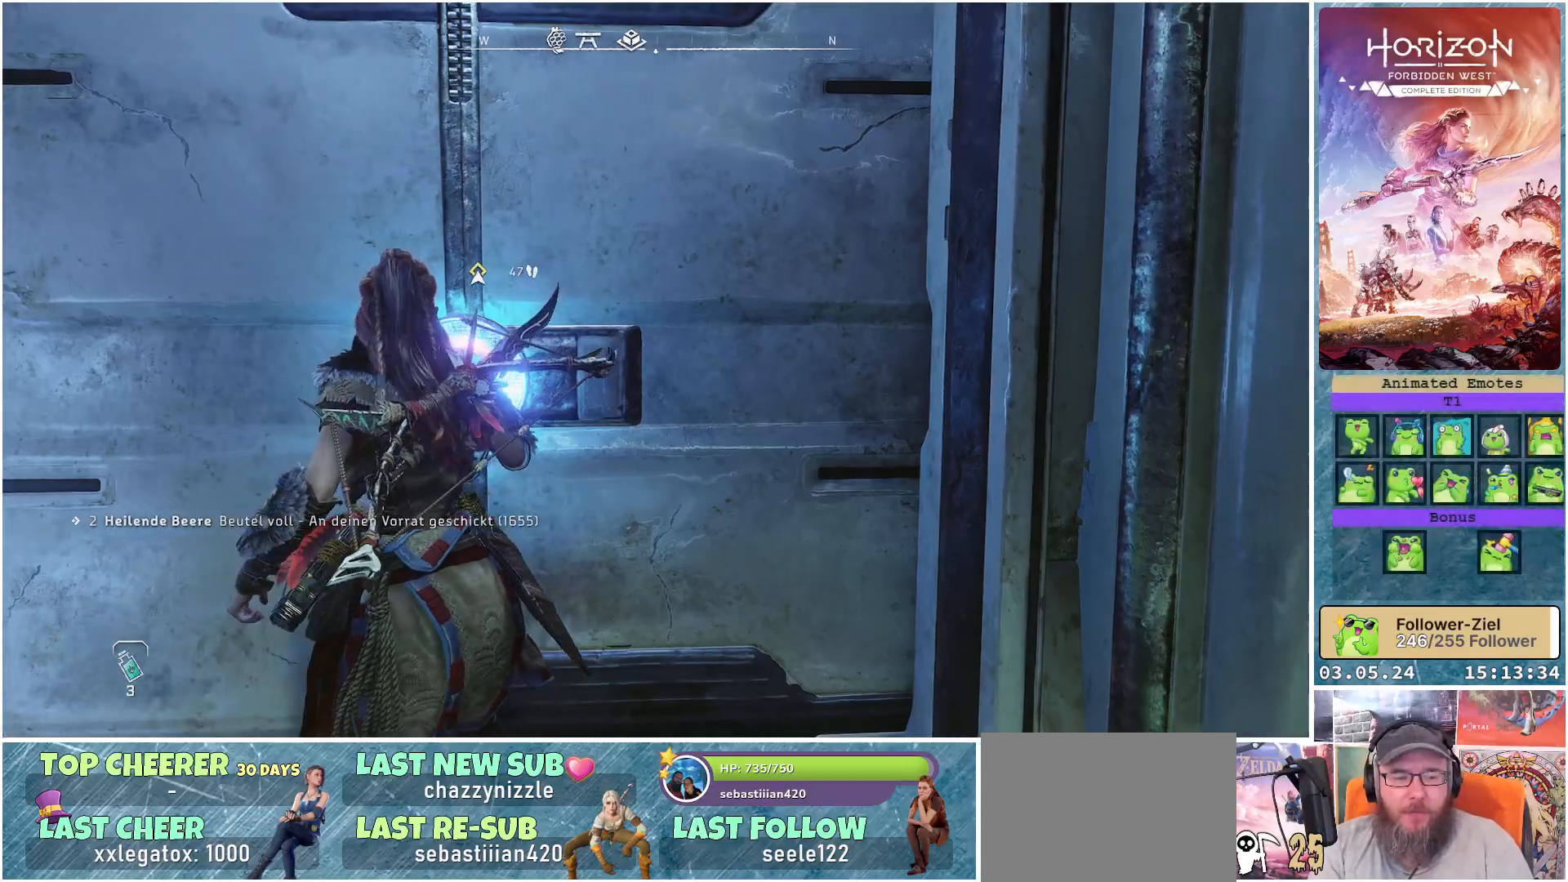
{"buttons": [], "left_stick": "center", "right_stick": "center", "events": []}
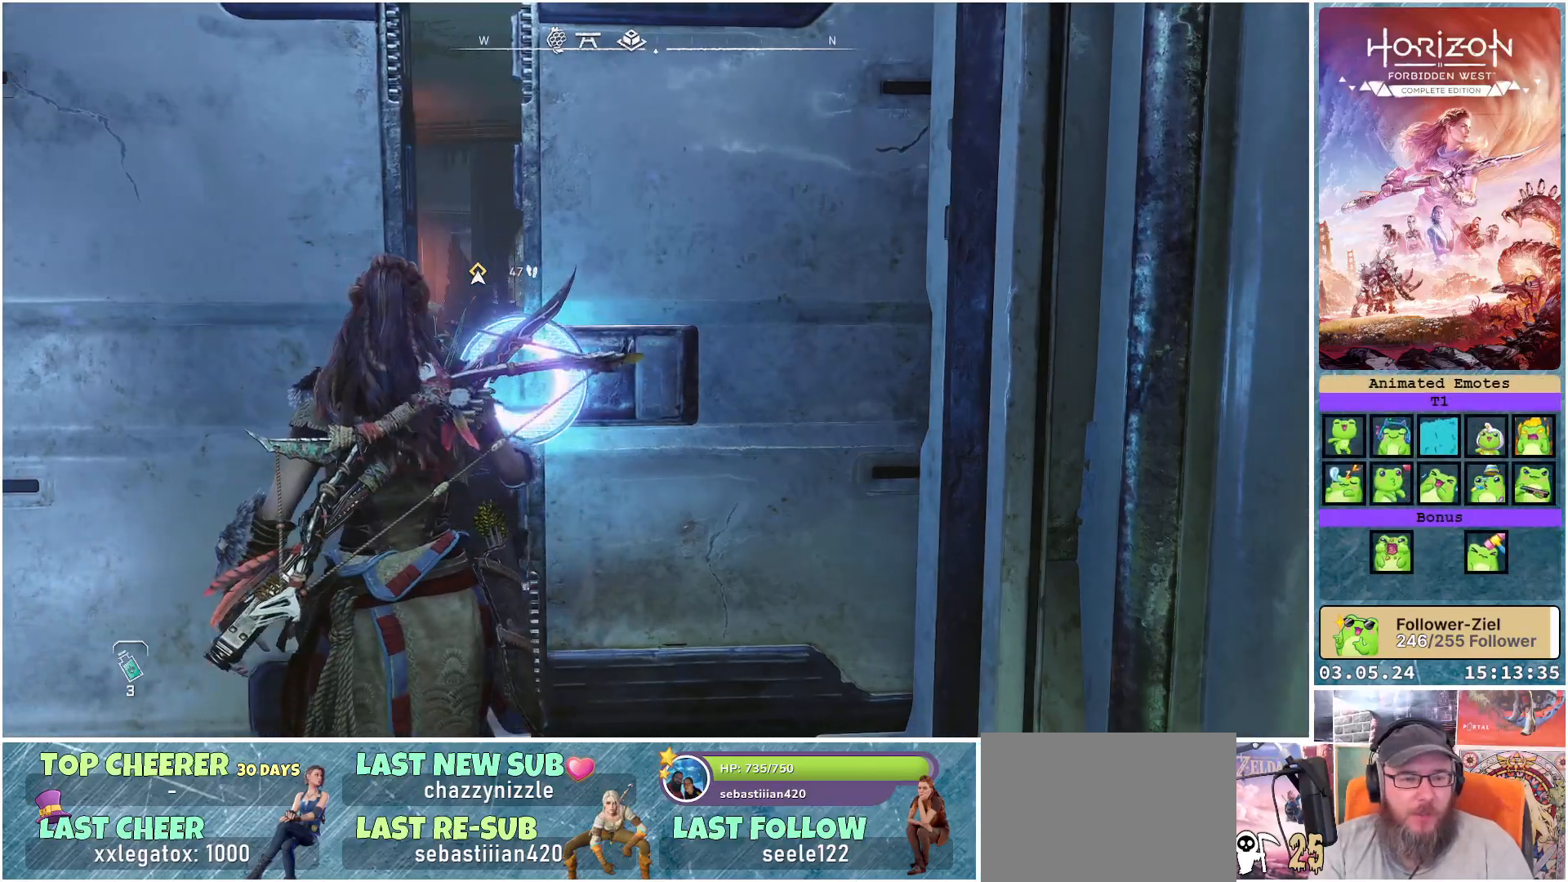
{"buttons": [], "left_stick": "up", "right_stick": "center", "events": [[117, "left_stick", "up"]]}
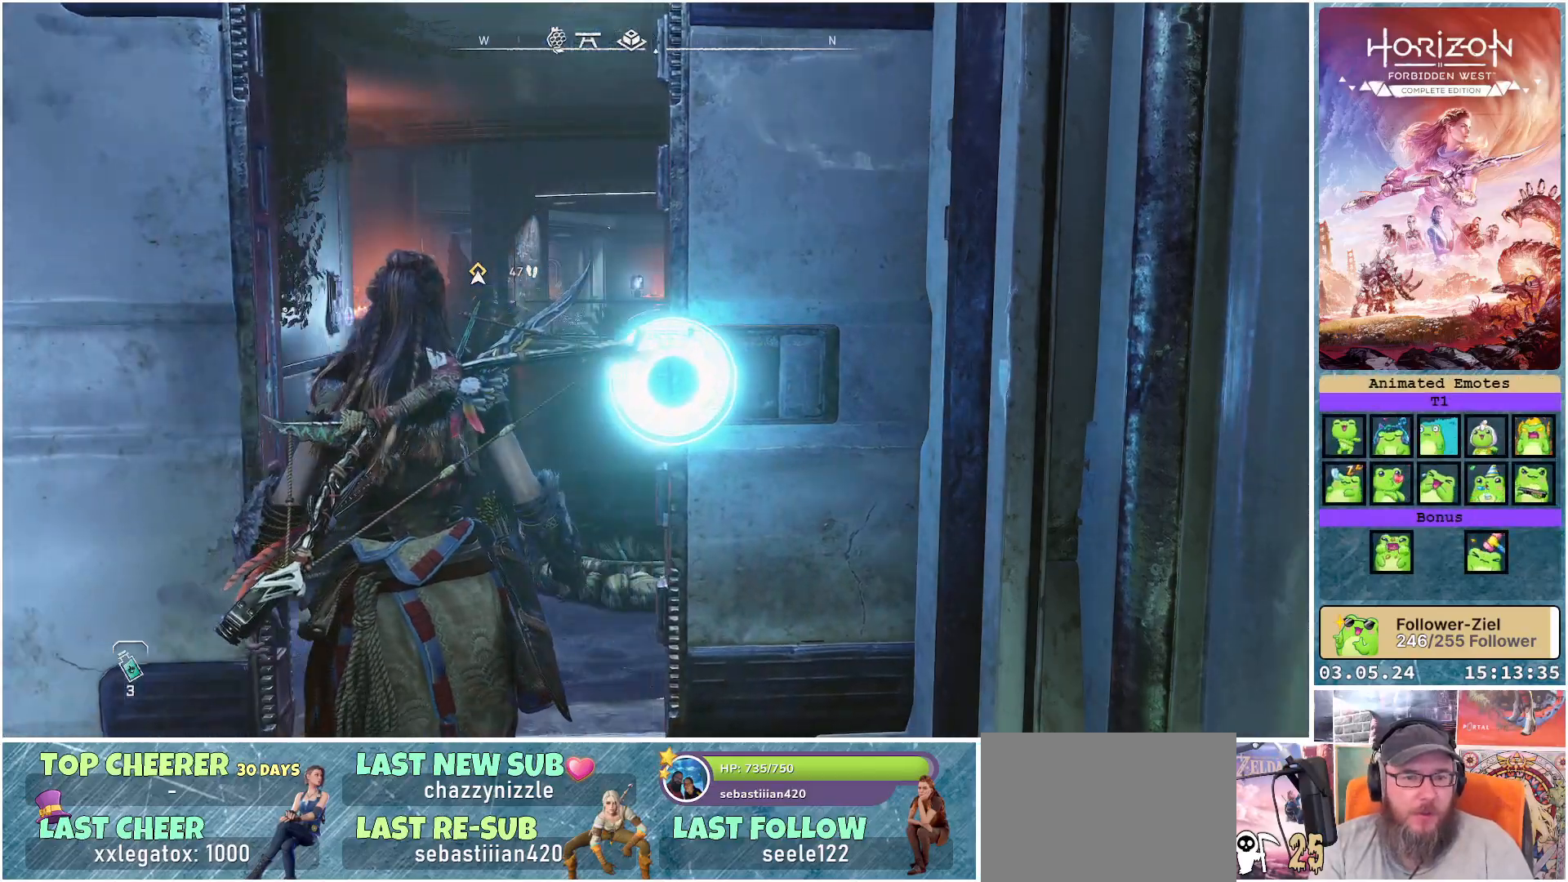
{"buttons": [], "left_stick": "up-left", "right_stick": "center", "events": [[33, "right_stick", "down-right"], [217, "left_stick", "up-left"], [333, "right_stick", "center"]]}
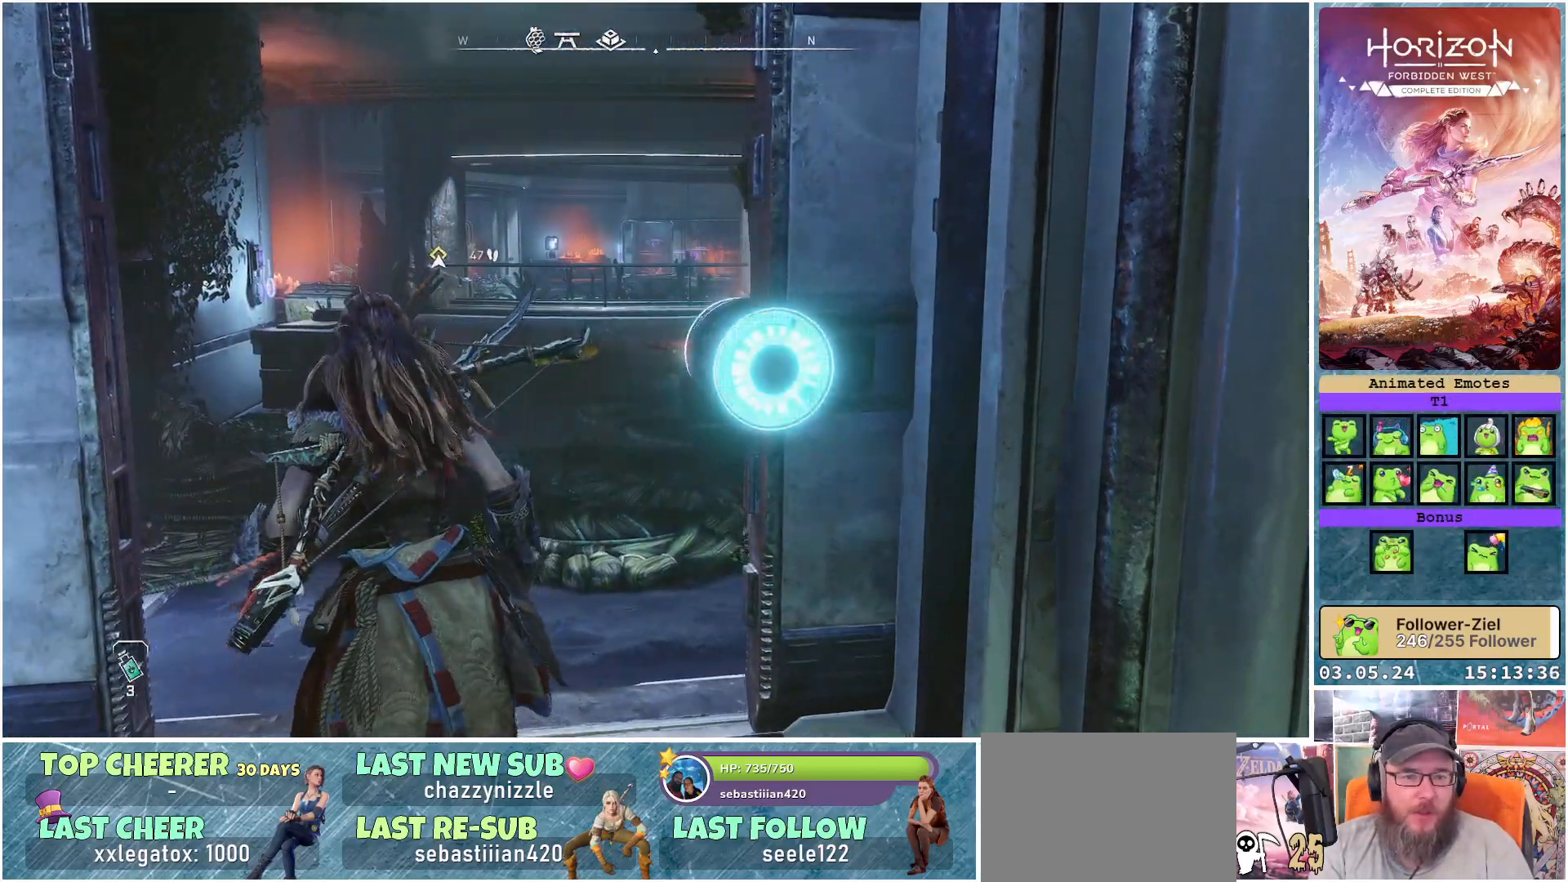
{"buttons": [], "left_stick": "up", "right_stick": "center", "events": [[267, "left_stick", "up"]]}
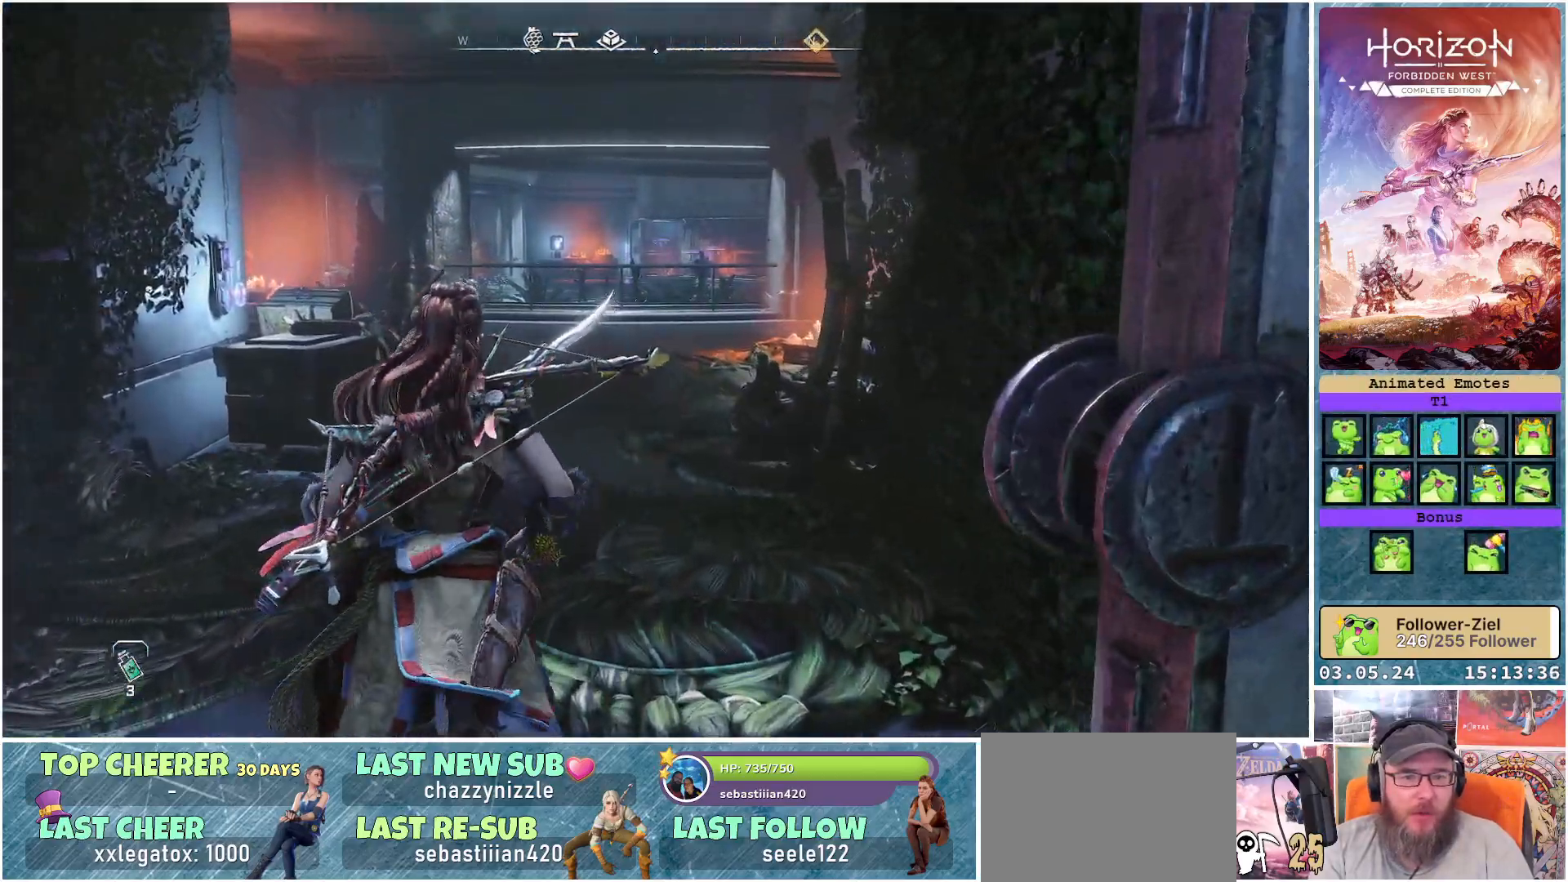
{"buttons": [], "left_stick": "up", "right_stick": "center", "events": []}
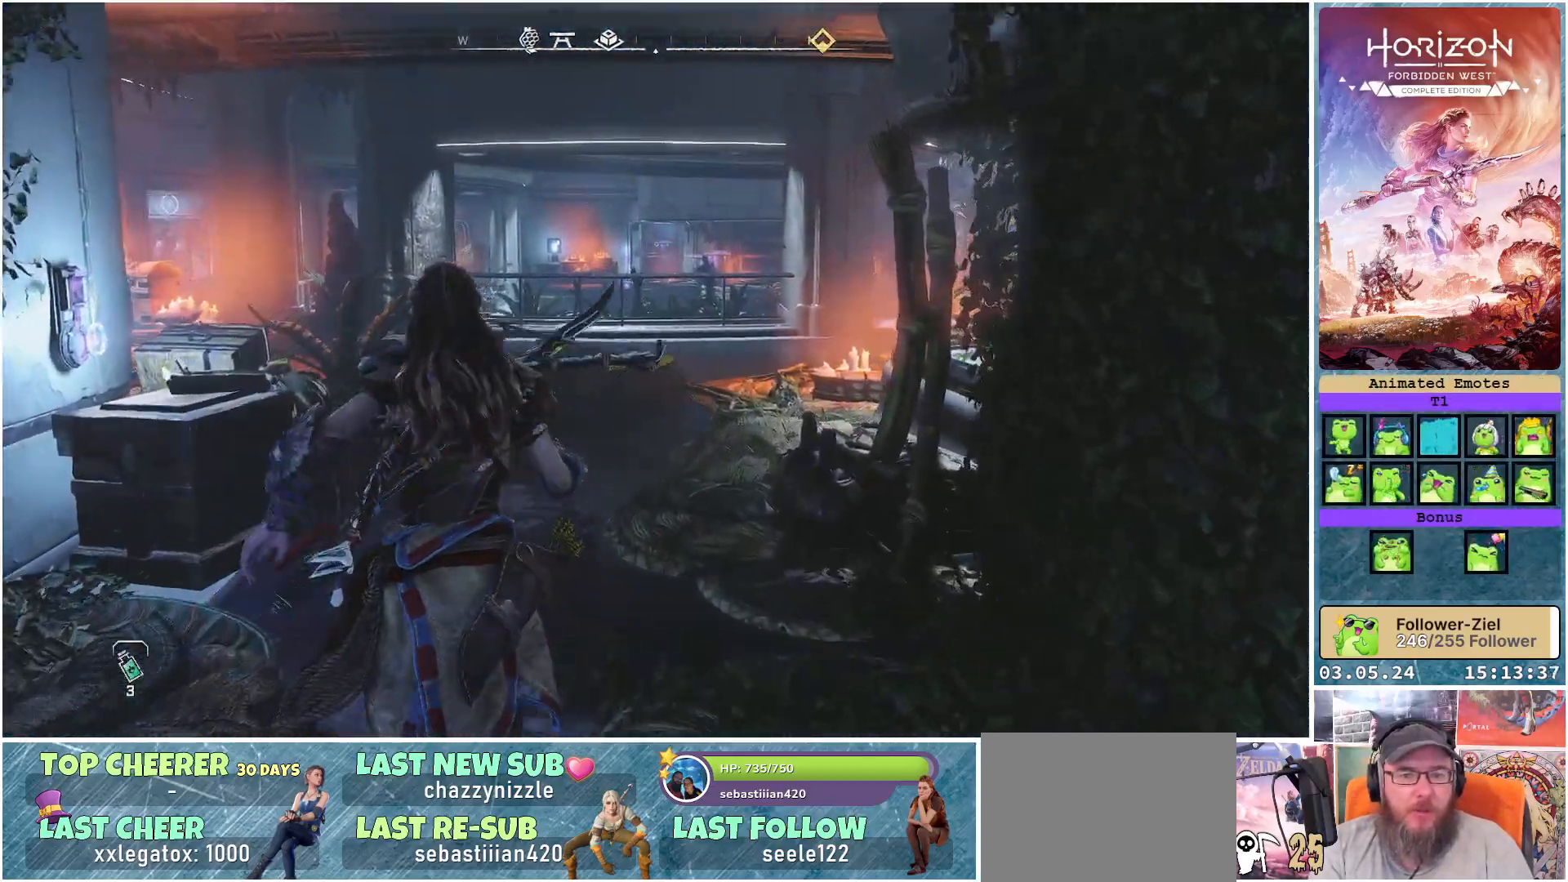
{"buttons": [], "left_stick": "up", "right_stick": "center", "events": [[267, "right_stick", "right"], [450, "right_stick", "center"]]}